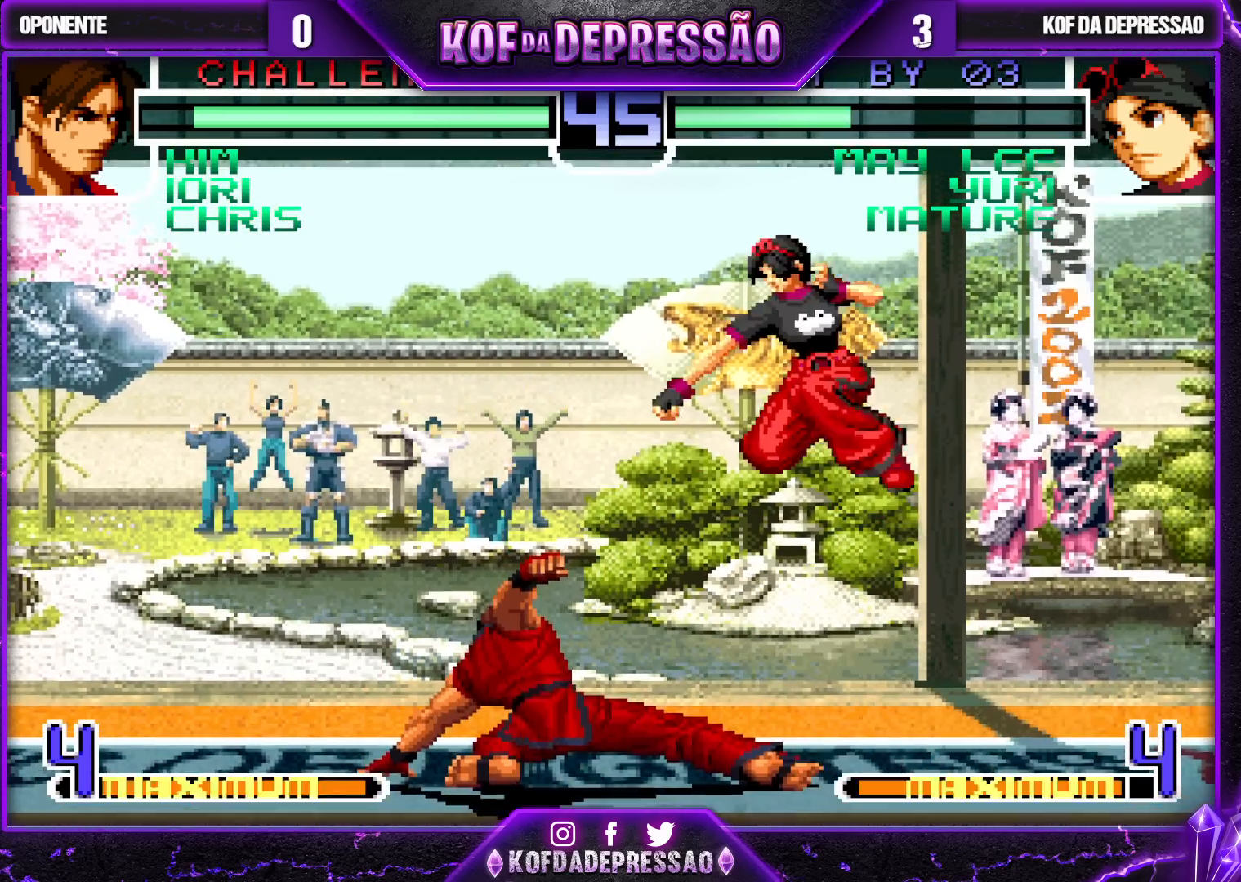
Gameplay with a controller (arcade stick); each line is a JSON object with the inputs held at the frame after it. "events" lists button and stick changes between this image and that frame as [ms after this image, input, new state], when the widget could be followed in between. Not read: L3 R3.
{"buttons": [], "left_stick": "left", "events": [[300, "left_stick", "center"], [450, "left_stick", "left"]]}
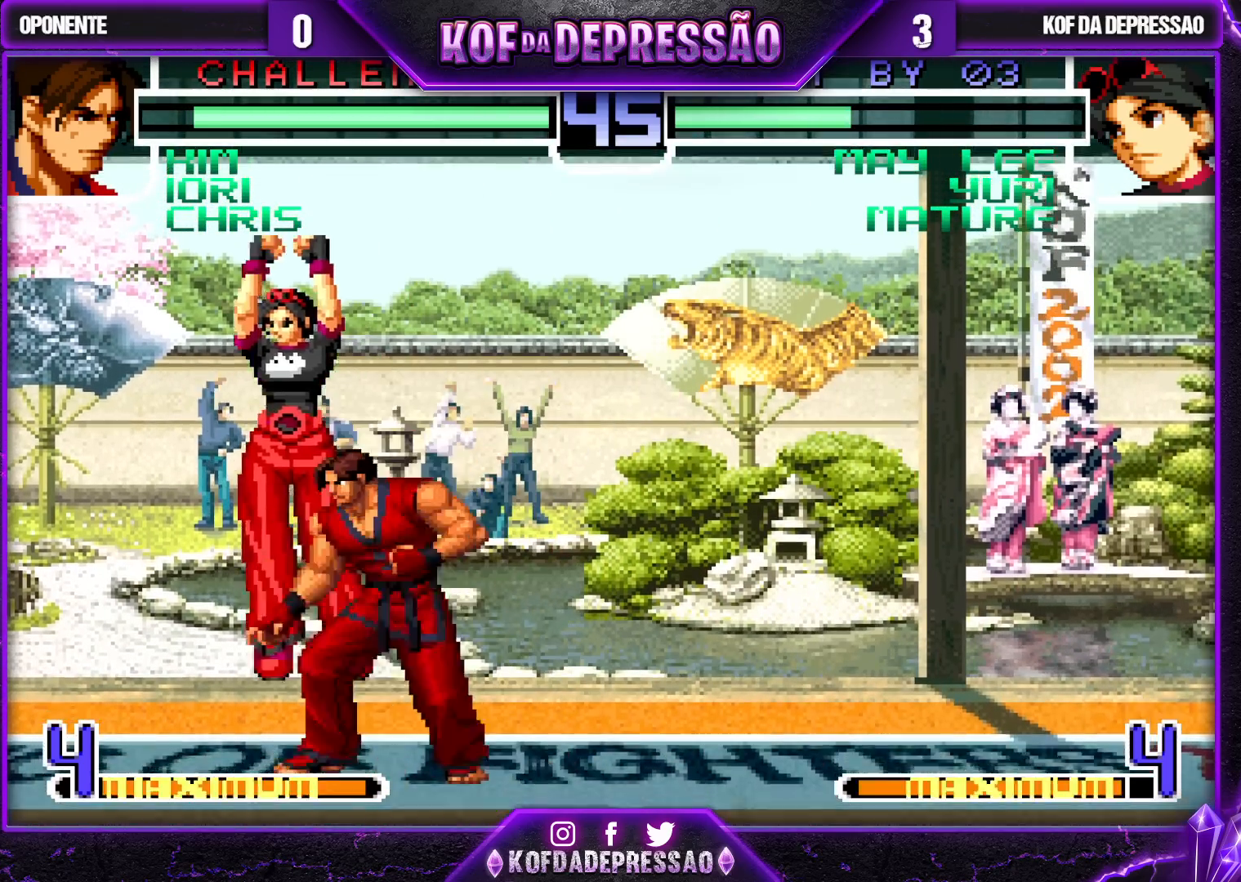
{"buttons": [], "left_stick": "left", "events": [[33, "SQUARE", "down"], [33, "TRIANGLE", "down"], [83, "SQUARE", "up"], [83, "TRIANGLE", "up"], [117, "SQUARE", "down"], [117, "TRIANGLE", "down"], [167, "SQUARE", "up"], [167, "TRIANGLE", "up"]]}
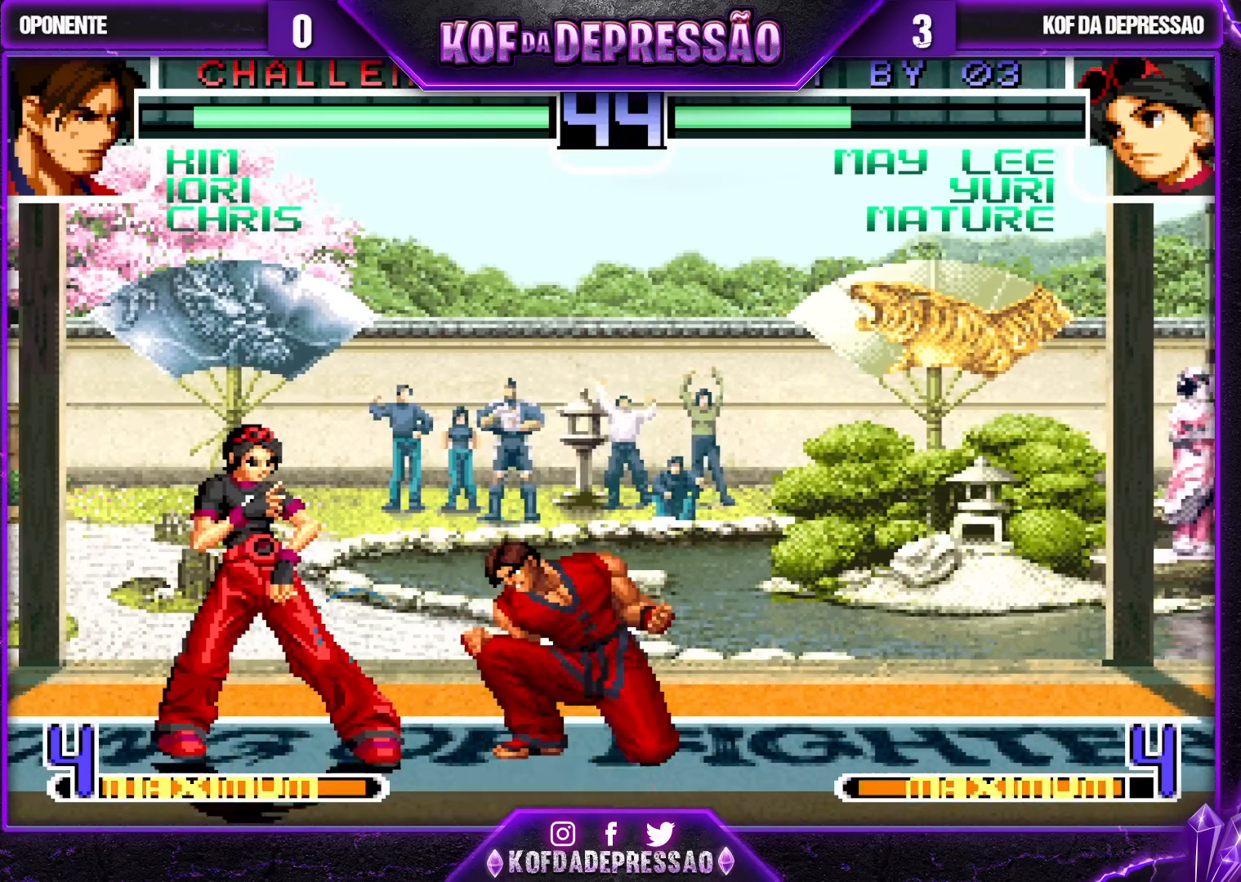
{"buttons": [], "left_stick": "down-left", "events": [[50, "left_stick", "down-left"]]}
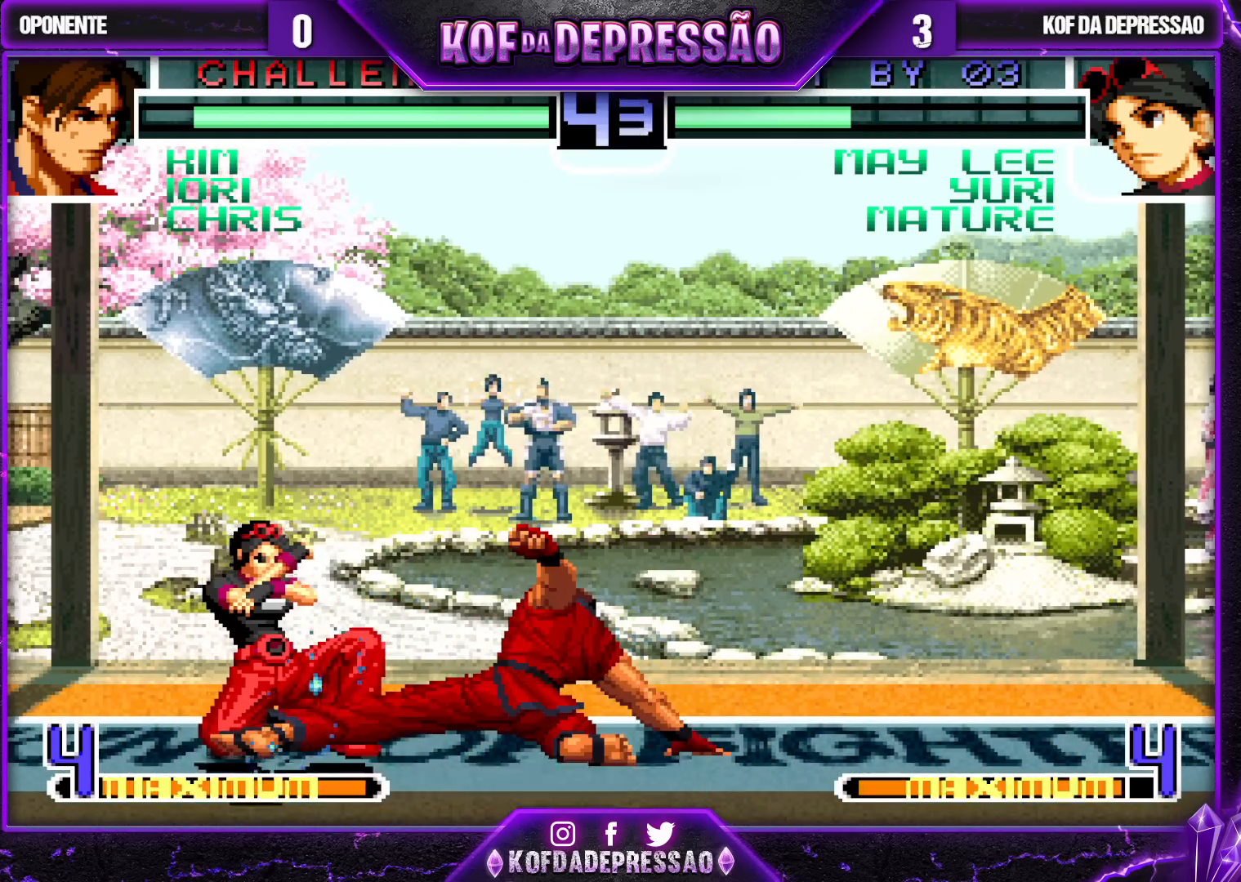
{"buttons": [], "left_stick": "left", "events": [[217, "left_stick", "left"], [300, "R1", "down"], [300, "SQUARE", "down"], [300, "TRIANGLE", "down"], [367, "R1", "up"], [367, "SQUARE", "up"], [383, "TRIANGLE", "up"]]}
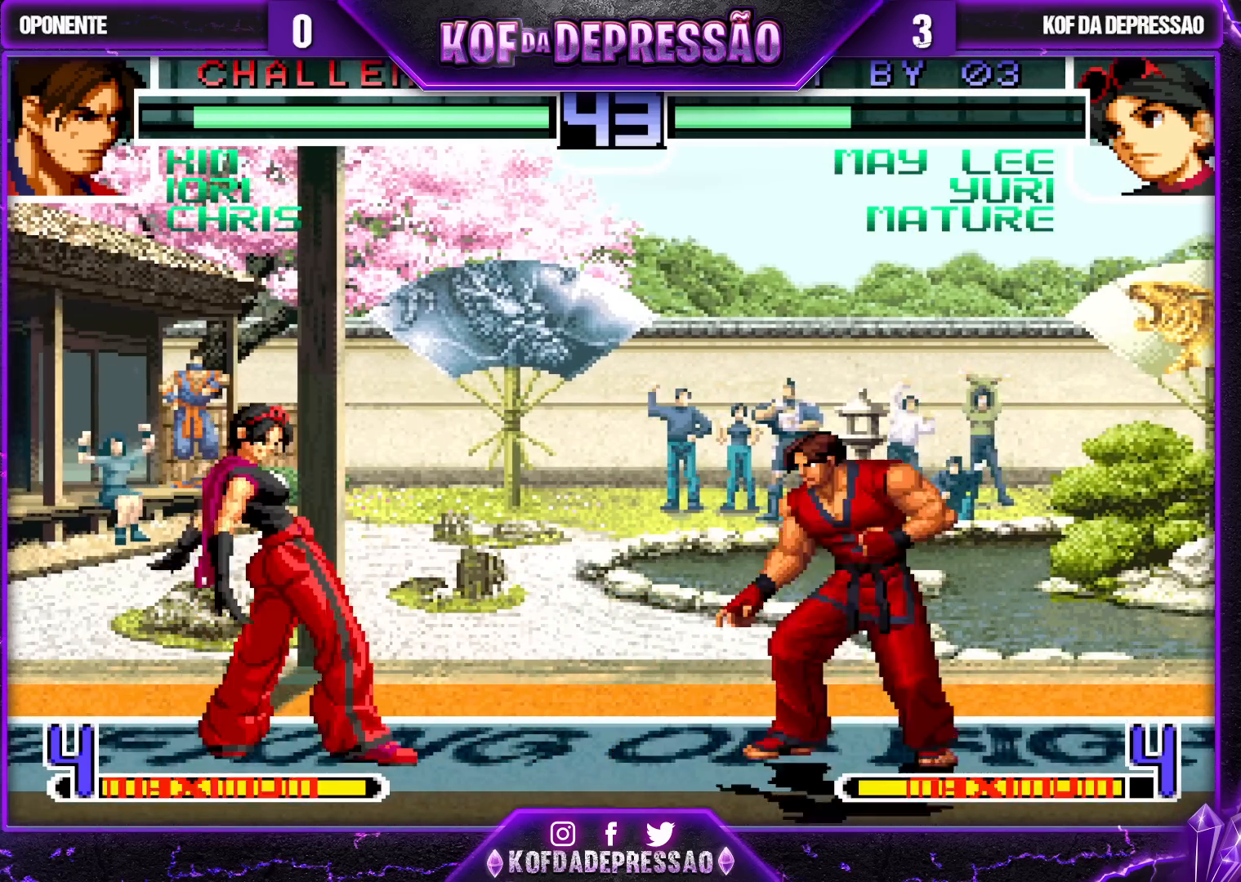
{"buttons": [], "left_stick": "center", "events": [[367, "left_stick", "right"], [450, "left_stick", "center"]]}
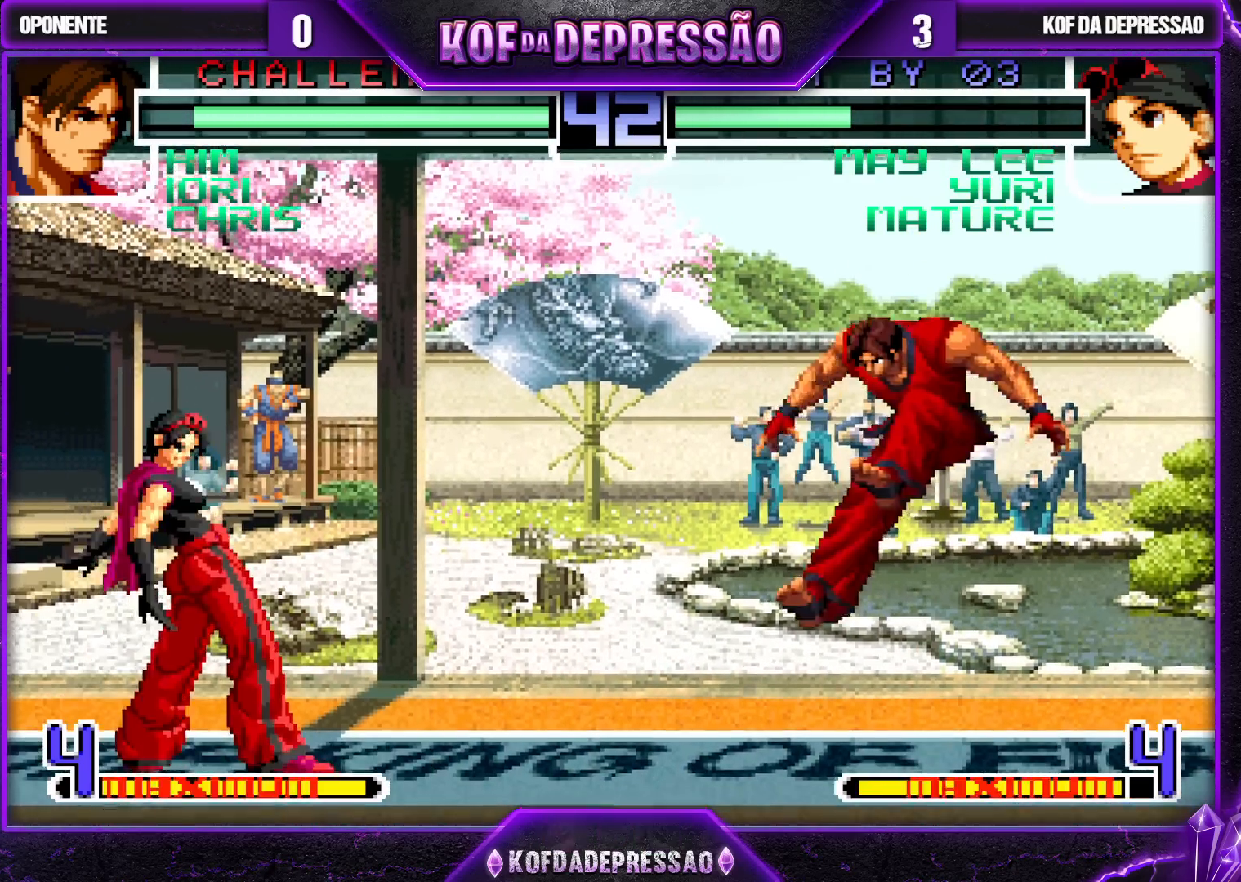
{"buttons": [], "left_stick": "left", "events": [[17, "left_stick", "right"], [183, "left_stick", "left"]]}
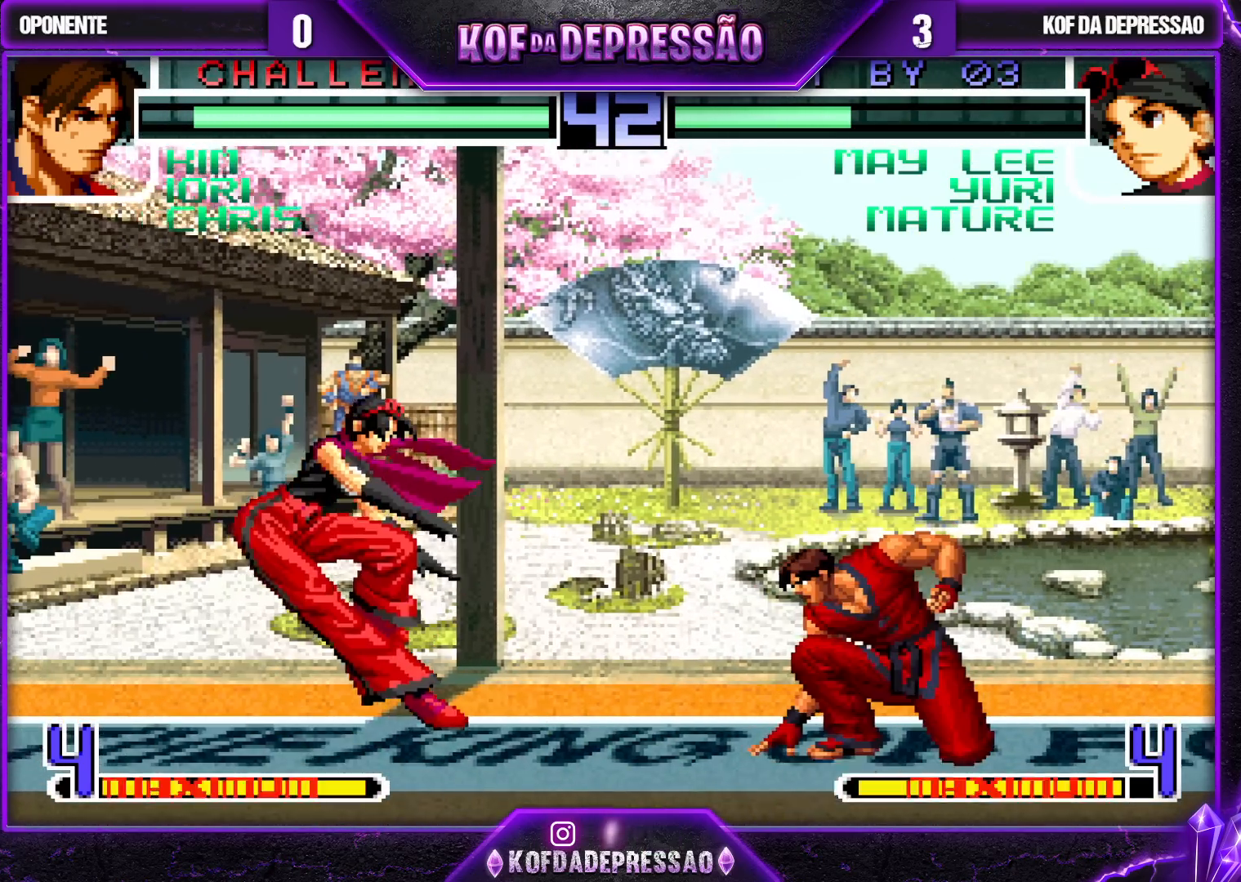
{"buttons": [], "left_stick": "center", "events": [[33, "left_stick", "down"], [117, "TRIANGLE", "down"], [117, "left_stick", "right"], [183, "TRIANGLE", "up"], [183, "left_stick", "center"], [217, "TRIANGLE", "down"], [267, "TRIANGLE", "up"]]}
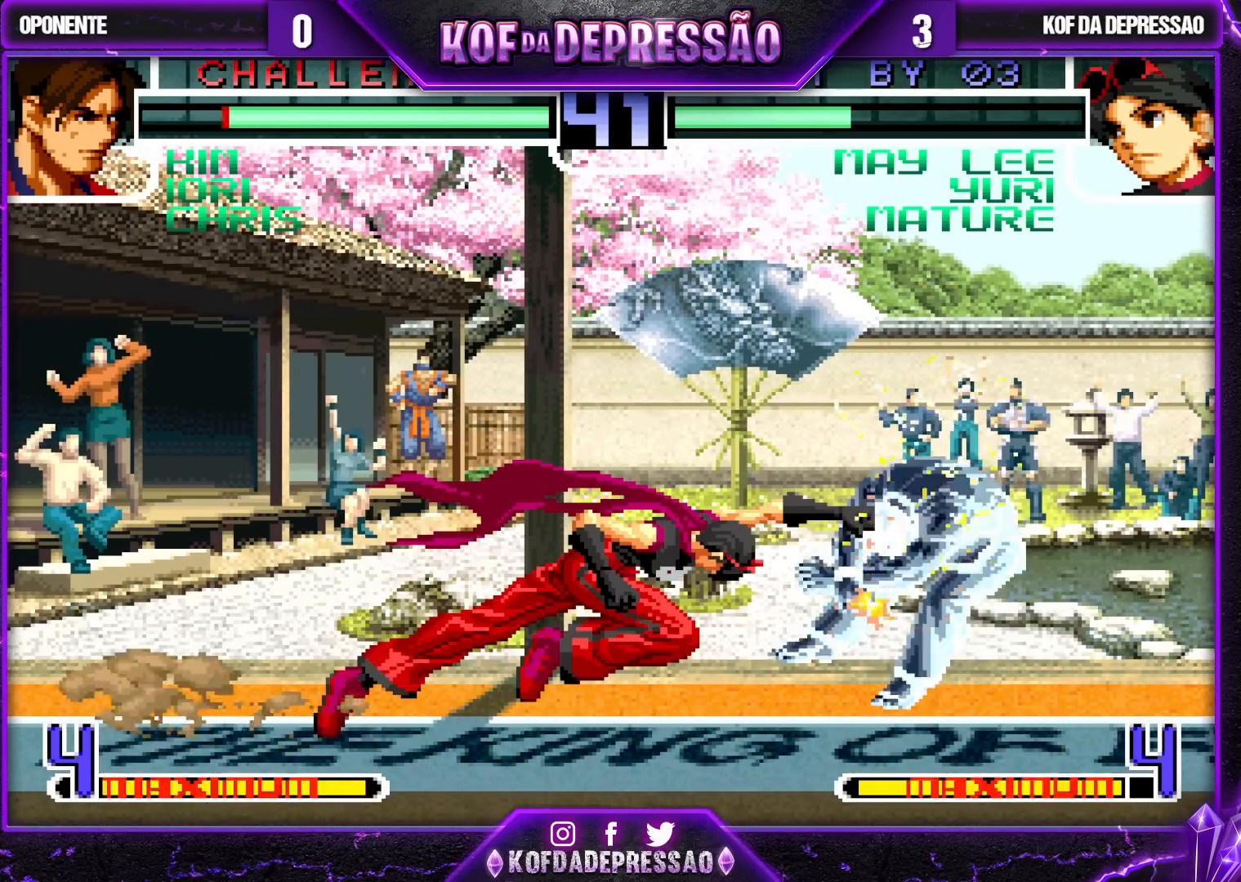
{"buttons": [], "left_stick": "right", "events": [[350, "left_stick", "right"], [433, "left_stick", "center"], [500, "left_stick", "right"]]}
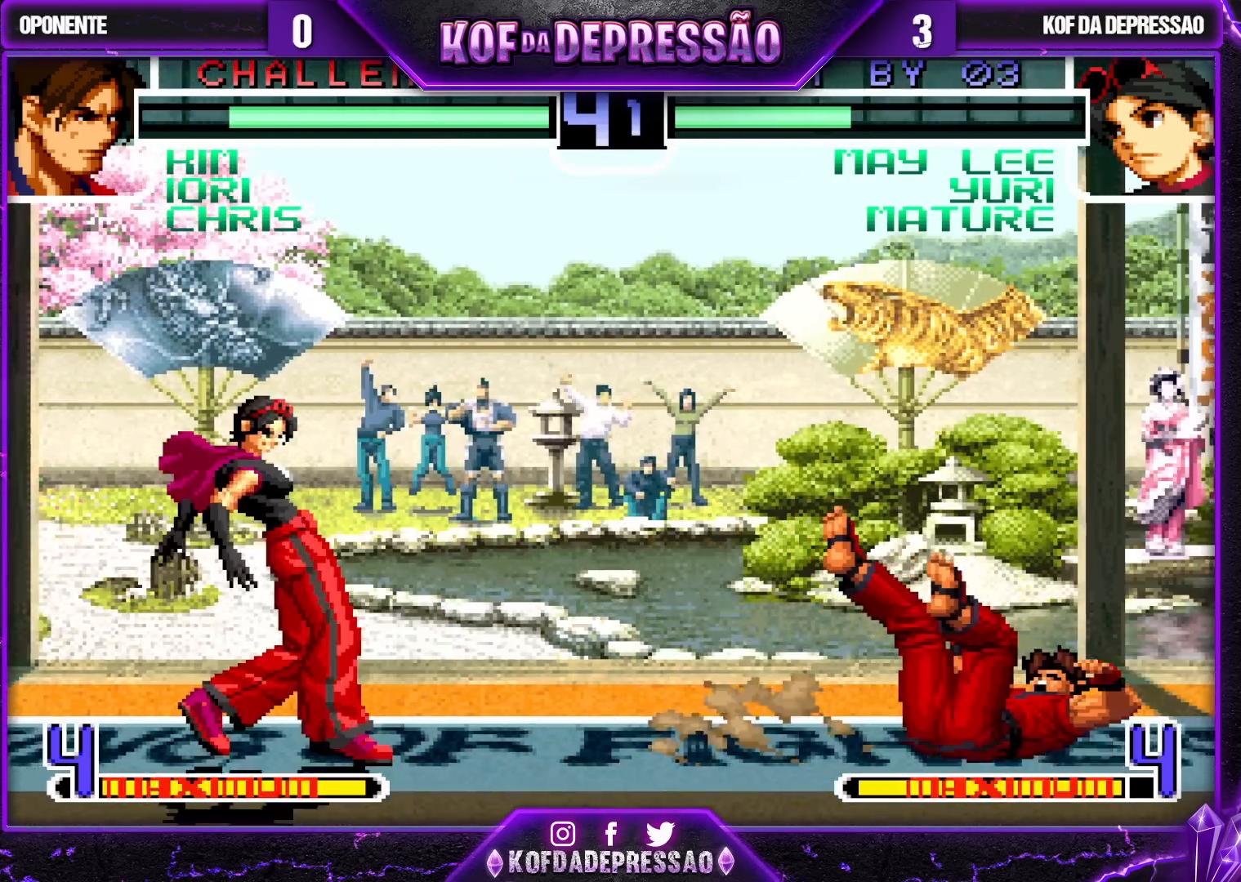
{"buttons": ["SQUARE", "TRIANGLE", "R1"], "left_stick": "center", "events": [[267, "CROSS", "down"], [267, "R1", "down"], [383, "R1", "up"], [400, "CROSS", "up"], [417, "left_stick", "center"], [467, "R1", "down"], [467, "SQUARE", "down"], [467, "TRIANGLE", "down"]]}
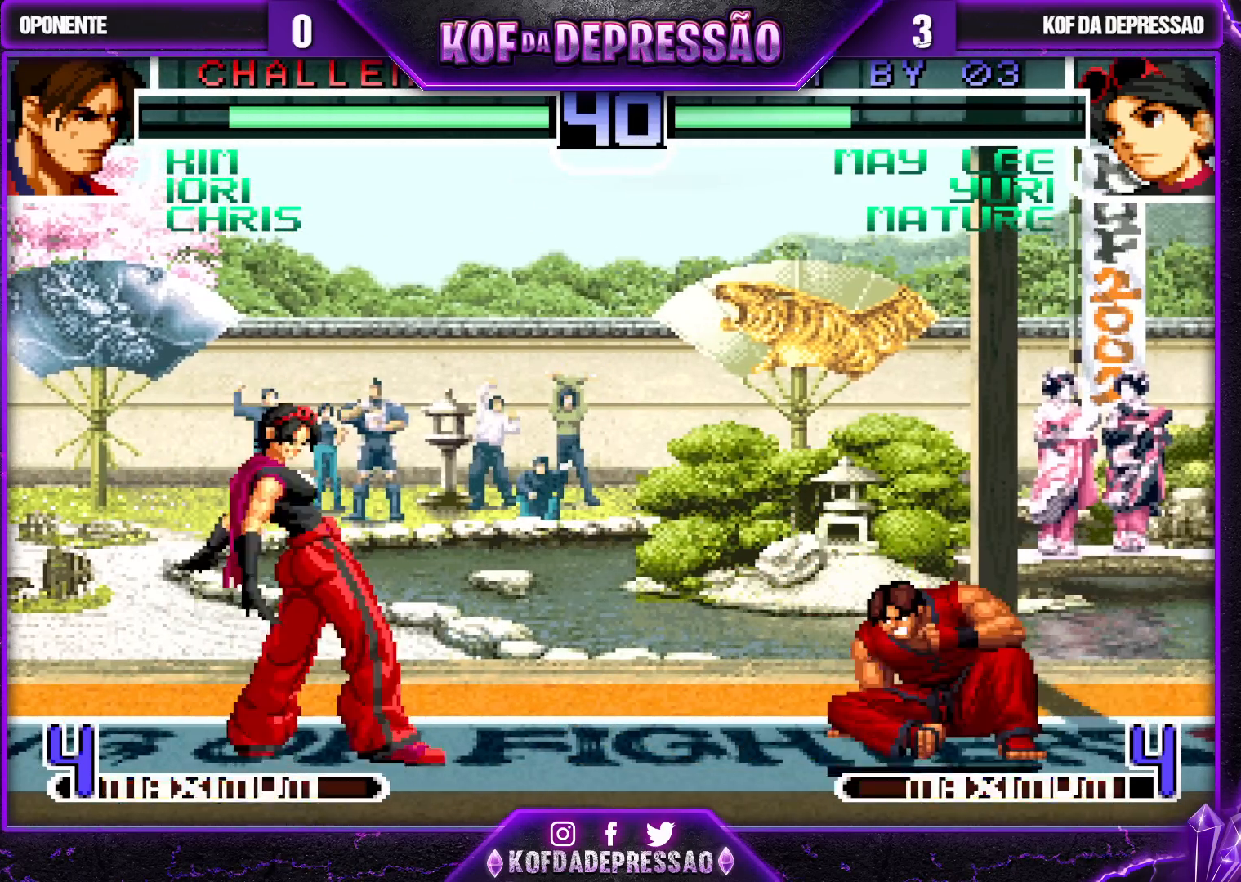
{"buttons": [], "left_stick": "right", "events": [[17, "SQUARE", "up"], [17, "left_stick", "right"], [33, "R1", "up"], [33, "TRIANGLE", "up"], [67, "left_stick", "center"], [117, "left_stick", "right"], [167, "left_stick", "center"], [217, "left_stick", "right"]]}
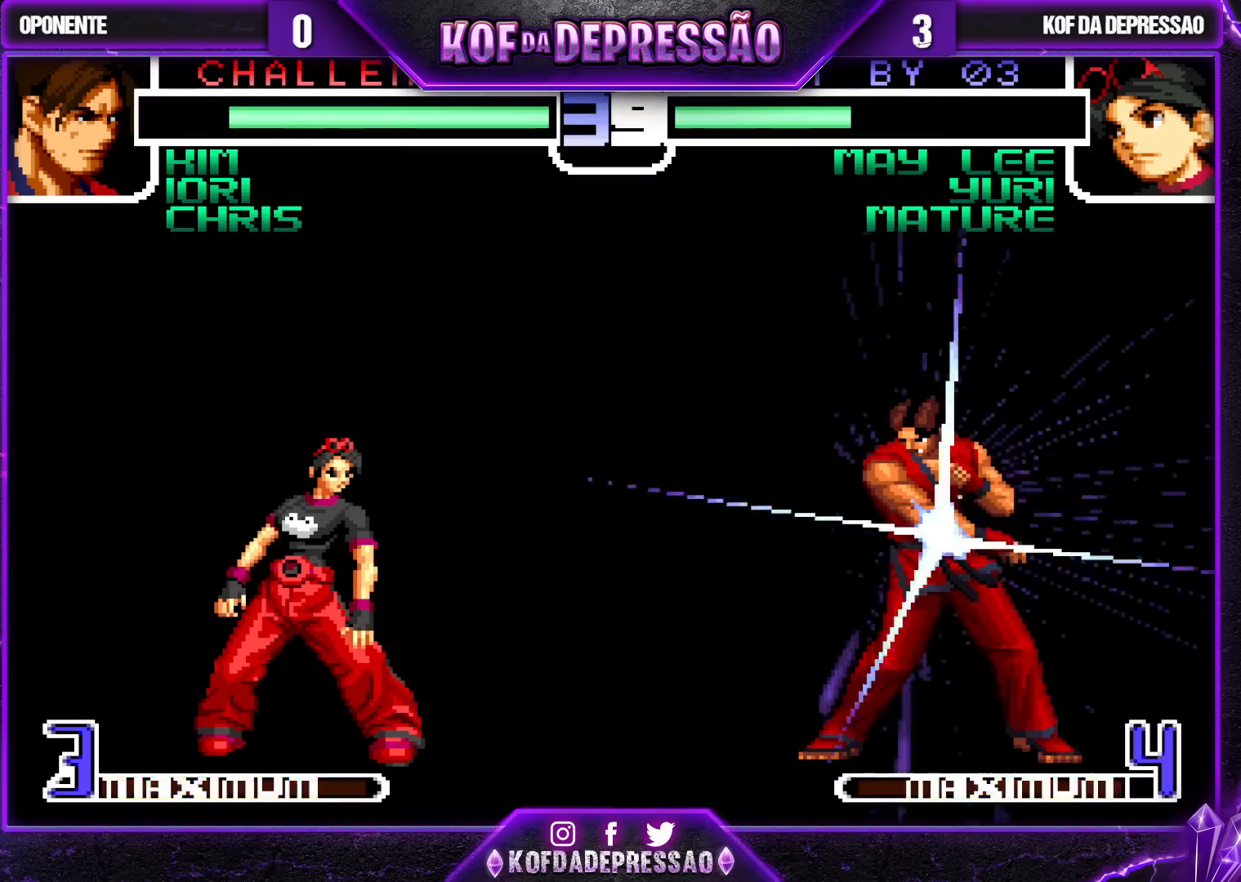
{"buttons": [], "left_stick": "right", "events": [[117, "left_stick", "center"], [183, "left_stick", "right"], [250, "left_stick", "center"], [300, "left_stick", "right"]]}
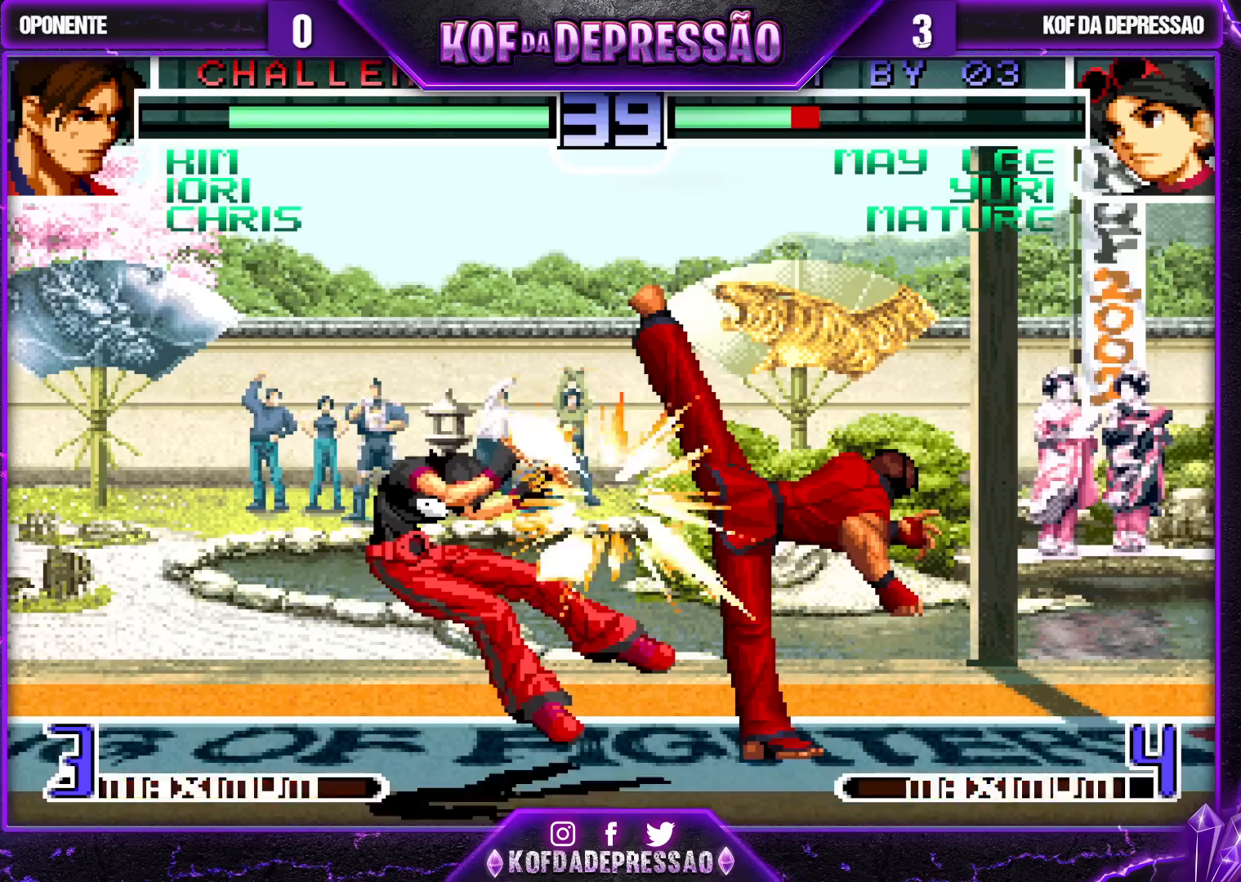
{"buttons": [], "left_stick": "center", "events": [[300, "left_stick", "center"]]}
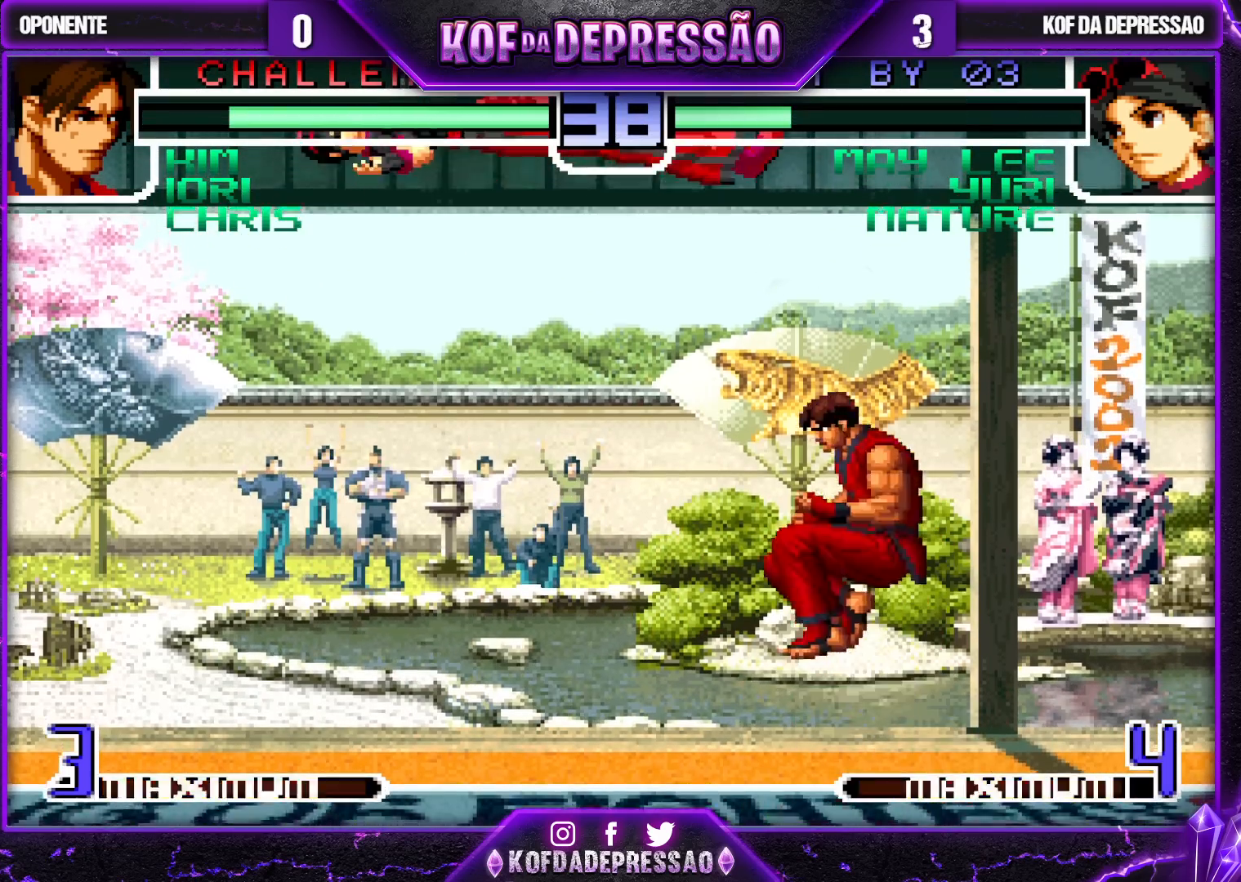
{"buttons": [], "left_stick": "center", "events": []}
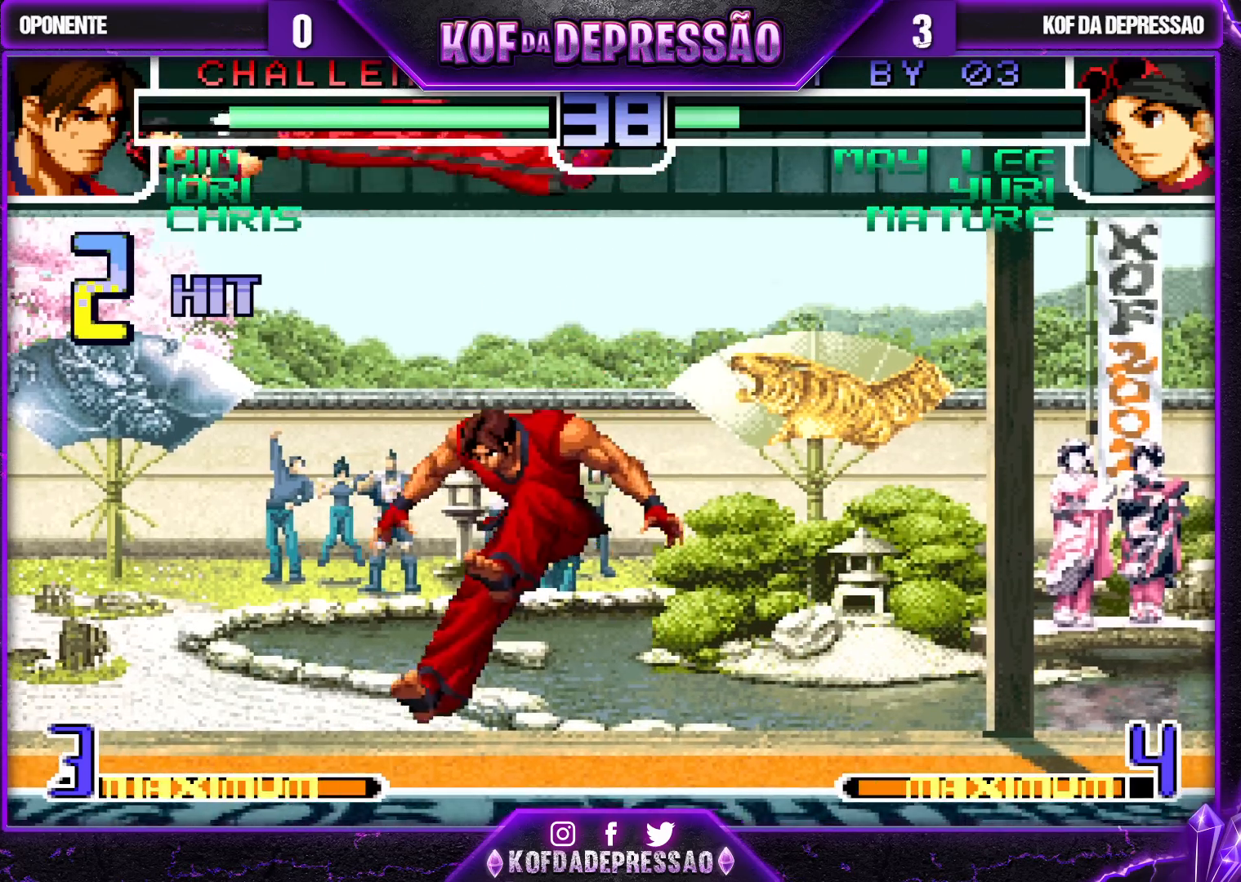
{"buttons": [], "left_stick": "center", "events": []}
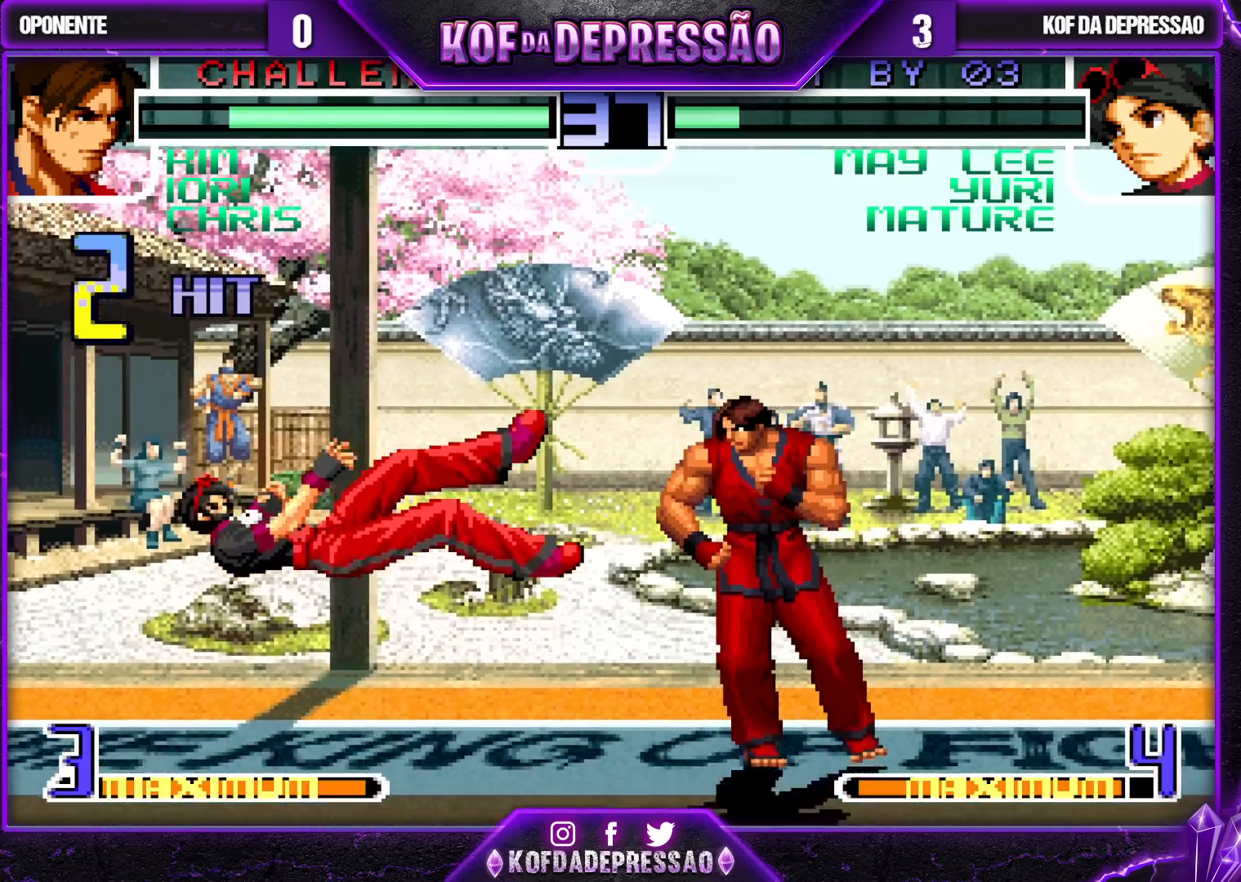
{"buttons": [], "left_stick": "center", "events": []}
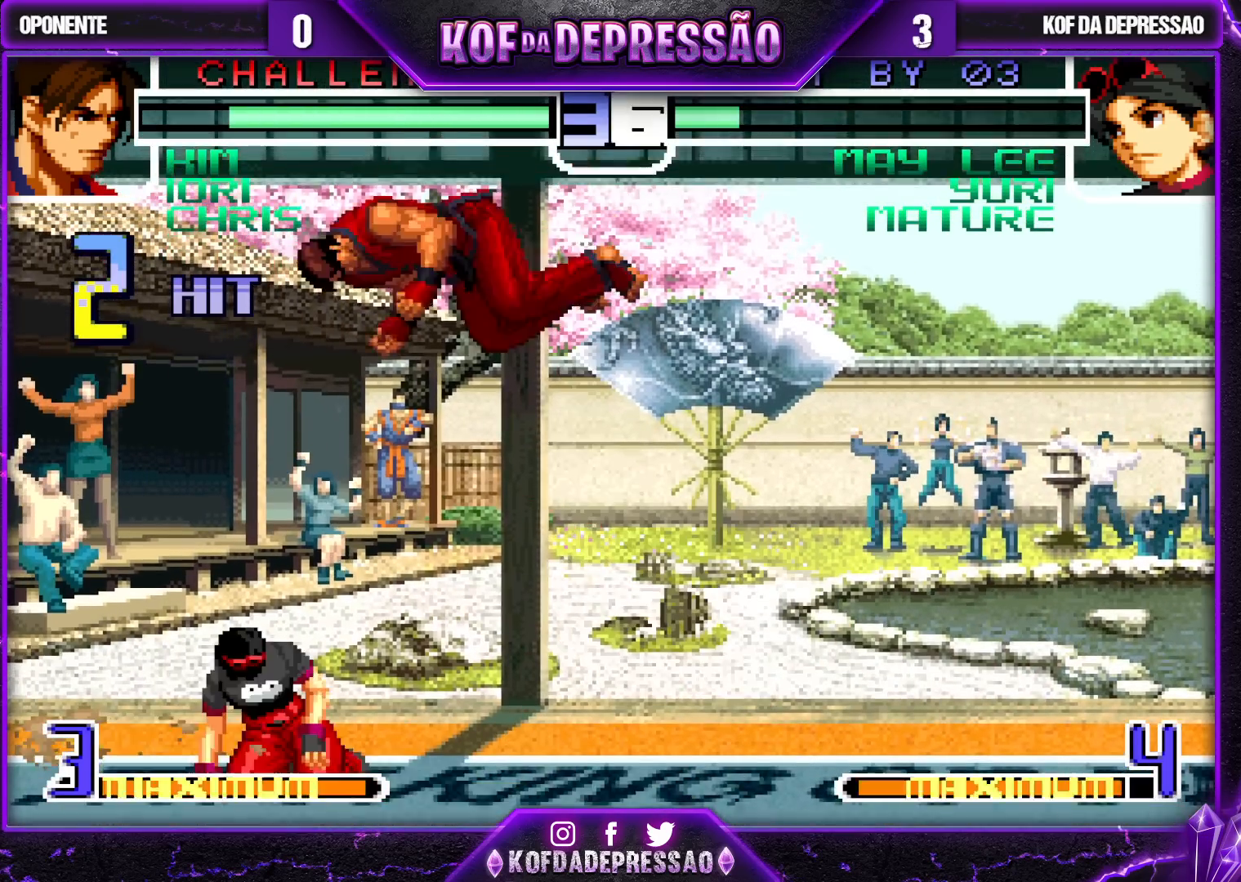
{"buttons": [], "left_stick": "left", "events": [[267, "left_stick", "down-right"], [350, "R1", "down"], [450, "R1", "up"], [450, "left_stick", "down-left"], [500, "left_stick", "left"]]}
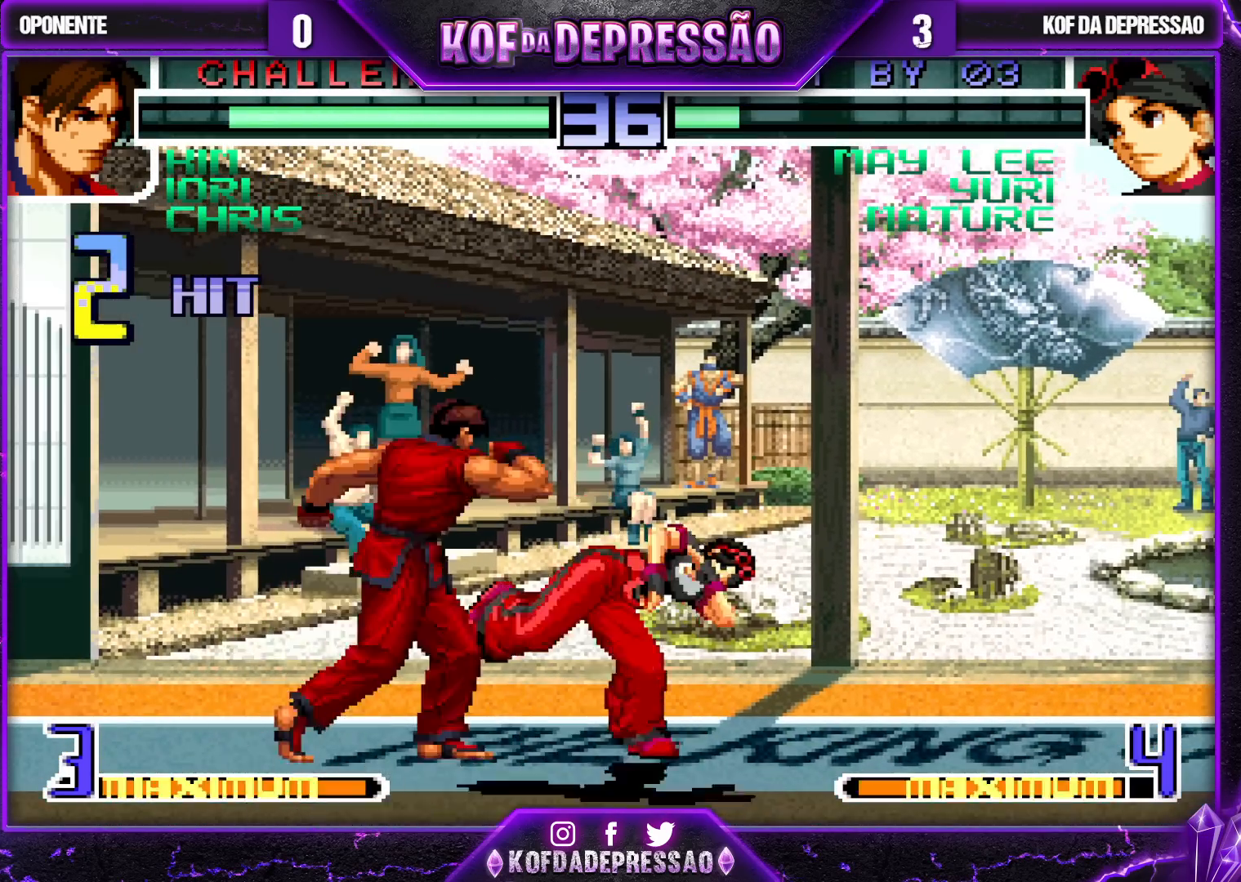
{"buttons": [], "left_stick": "left", "events": [[33, "TRIANGLE", "down"], [183, "TRIANGLE", "up"]]}
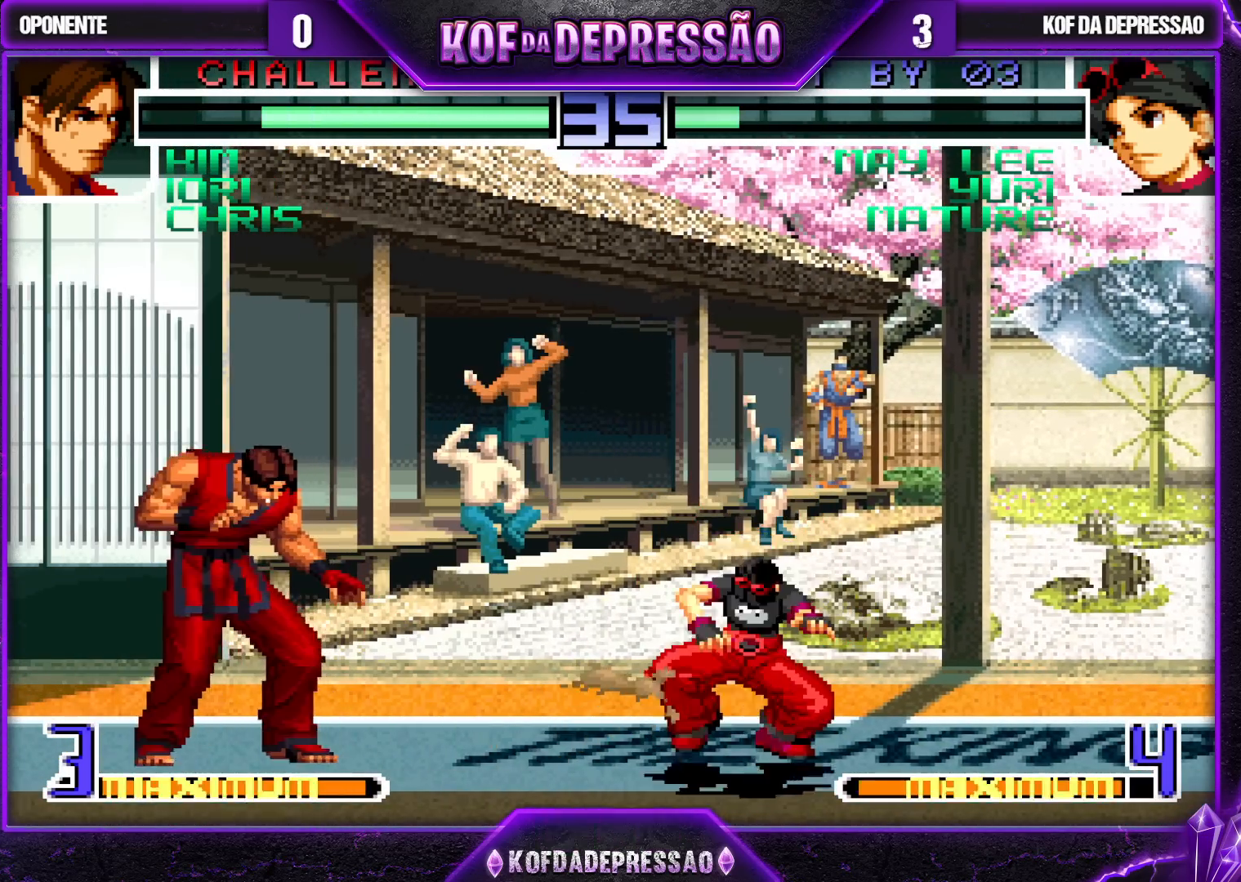
{"buttons": [], "left_stick": "down-right", "events": [[67, "left_stick", "center"], [150, "left_stick", "down-right"]]}
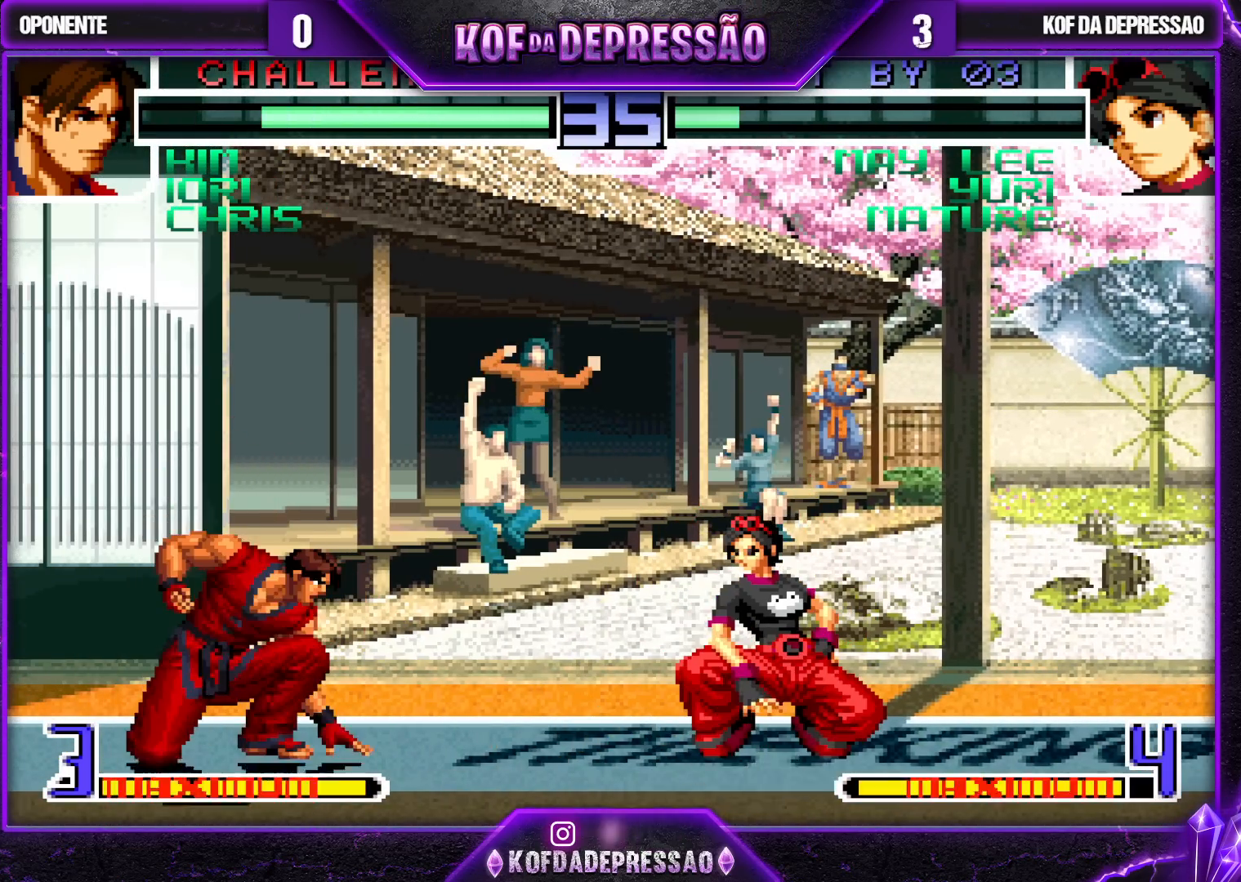
{"buttons": [], "left_stick": "center", "events": [[183, "left_stick", "center"], [267, "left_stick", "down"], [333, "left_stick", "up-left"], [417, "left_stick", "center"]]}
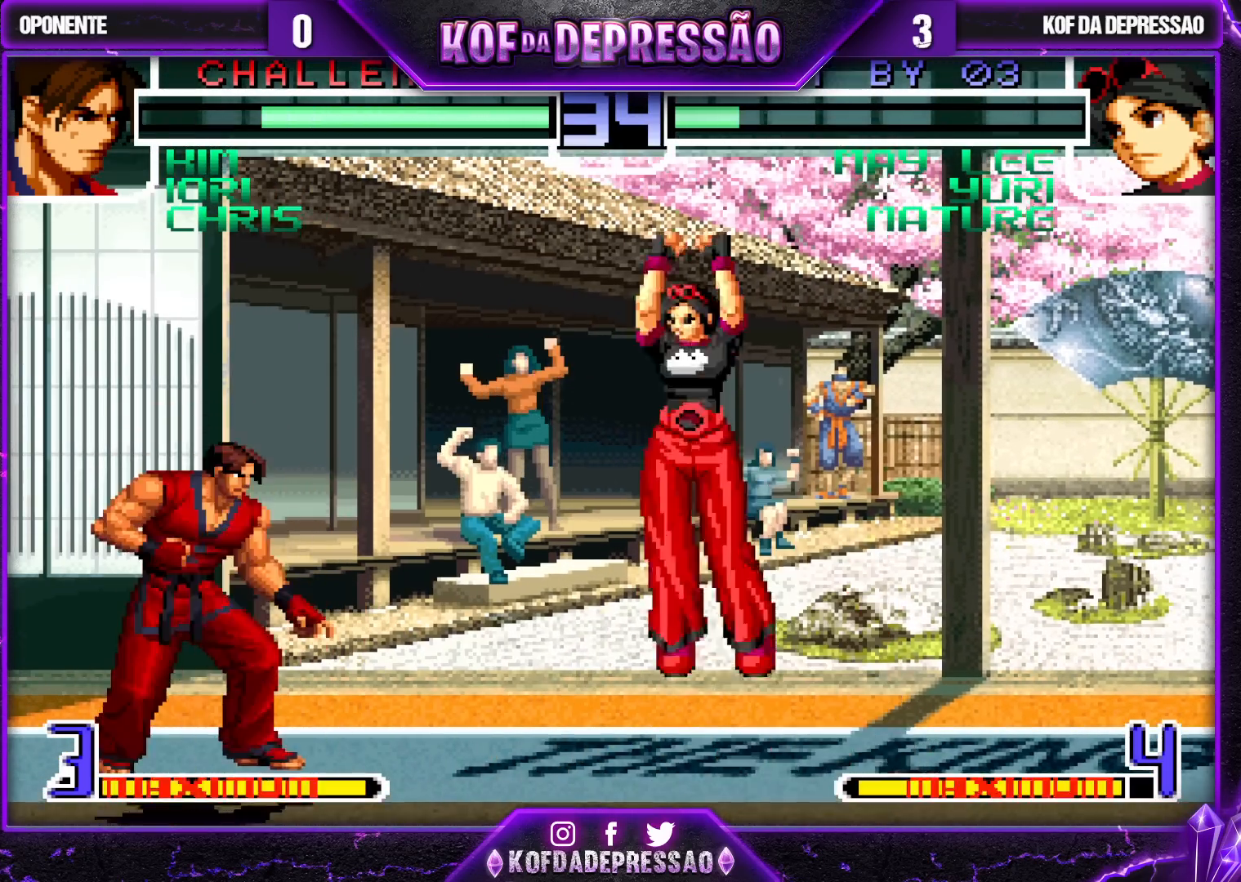
{"buttons": [], "left_stick": "right", "events": [[217, "CROSS", "down"], [300, "CROSS", "up"], [367, "left_stick", "right"]]}
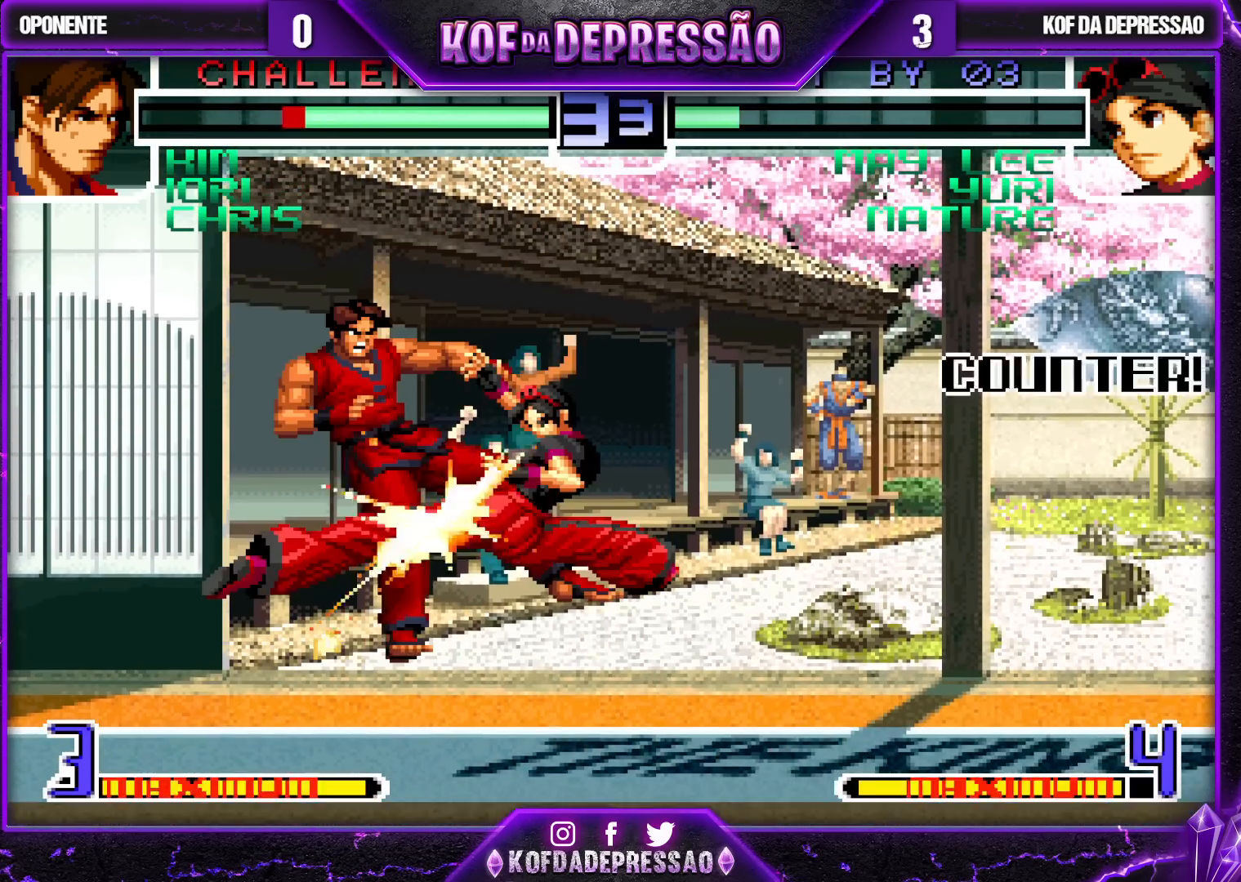
{"buttons": [], "left_stick": "center", "events": [[250, "left_stick", "up-left"], [333, "left_stick", "center"]]}
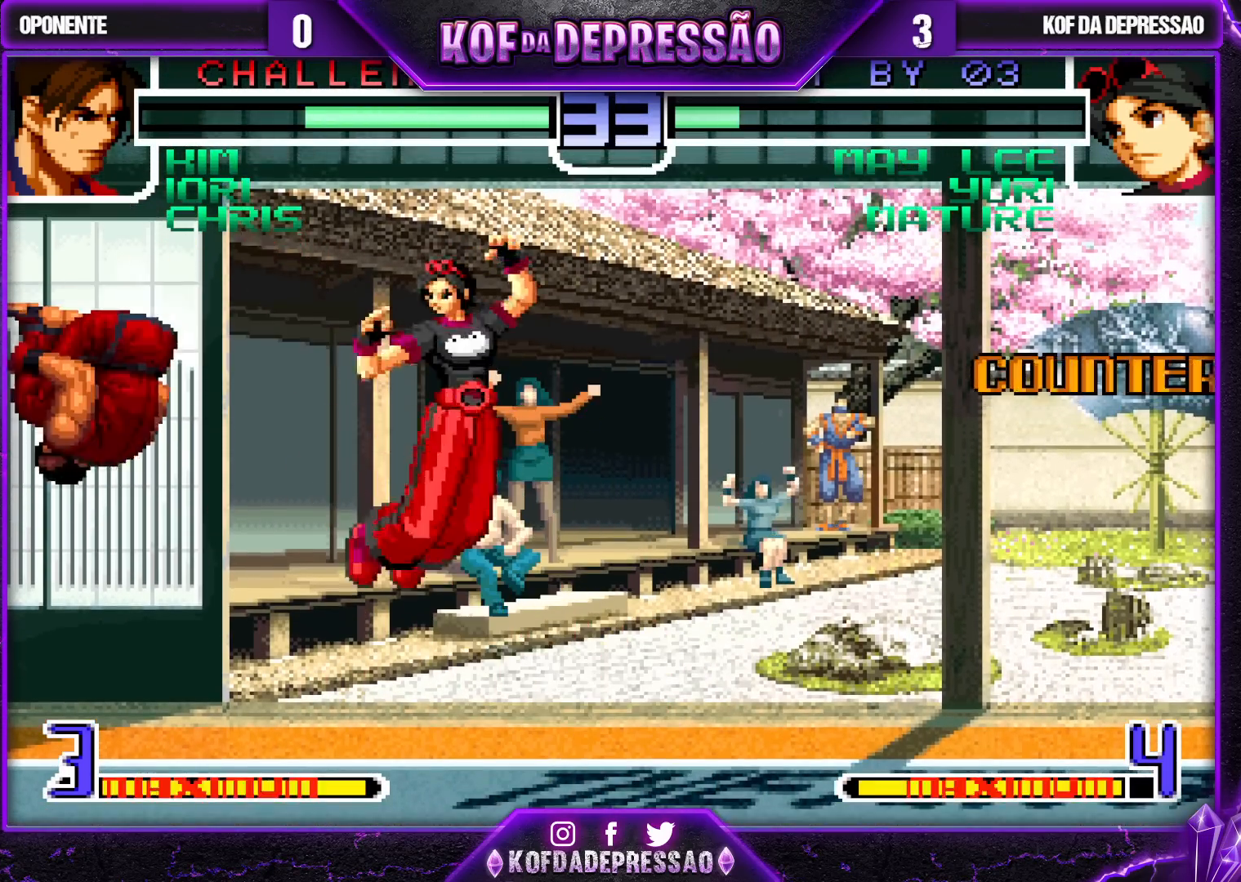
{"buttons": [], "left_stick": "center", "events": [[117, "CROSS", "down"], [200, "CROSS", "up"], [200, "left_stick", "right"], [467, "left_stick", "center"]]}
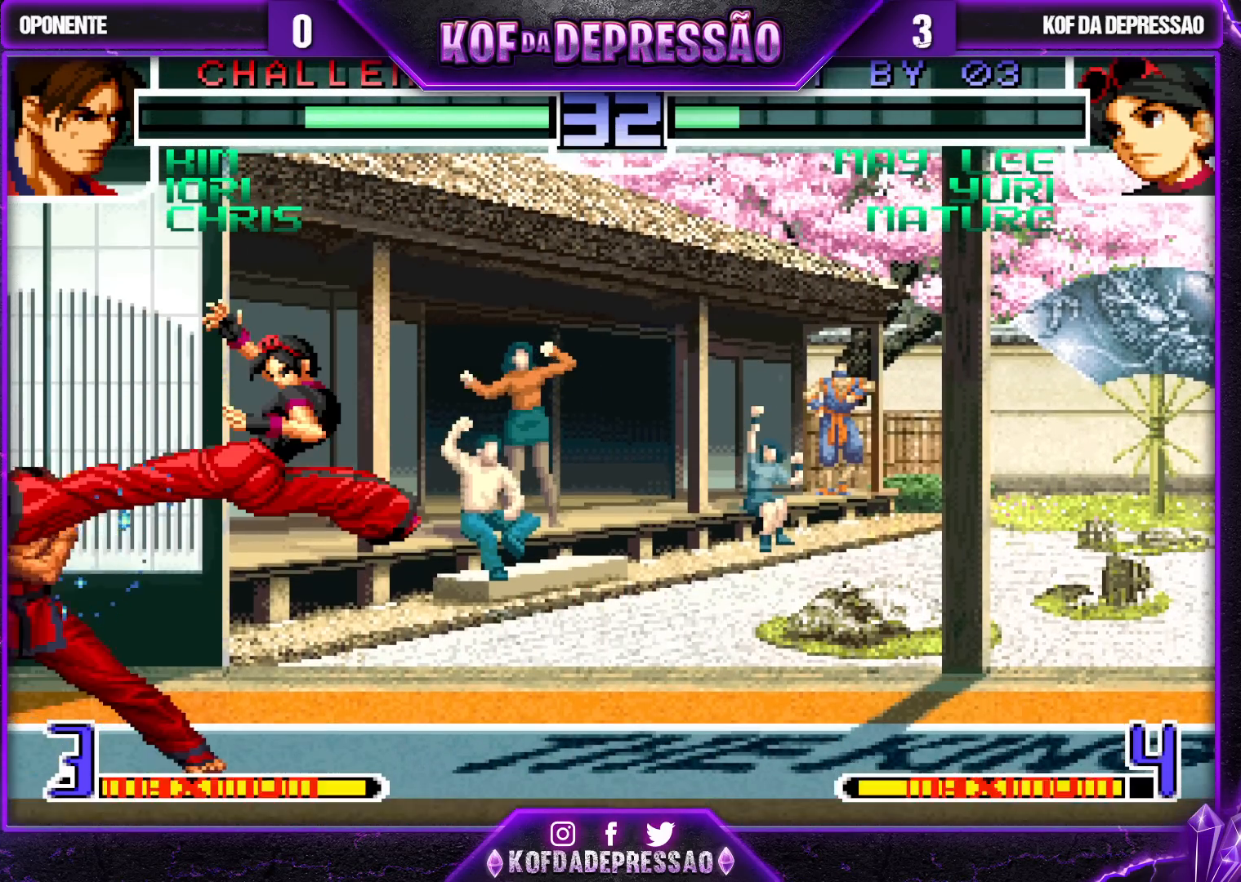
{"buttons": [], "left_stick": "down-right", "events": [[100, "left_stick", "down-right"]]}
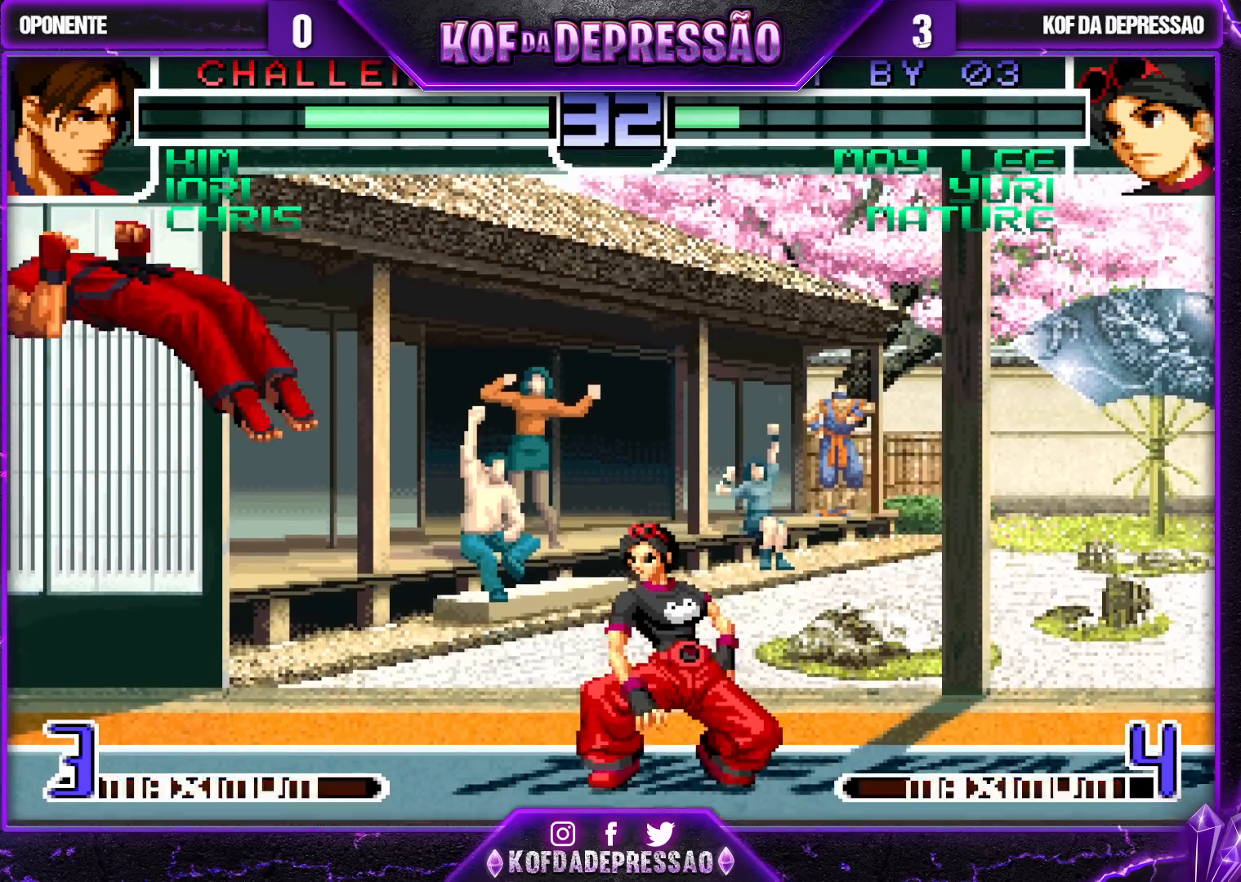
{"buttons": [], "left_stick": "down-right", "events": [[67, "left_stick", "left"], [150, "left_stick", "center"], [283, "left_stick", "right"], [350, "left_stick", "down-right"]]}
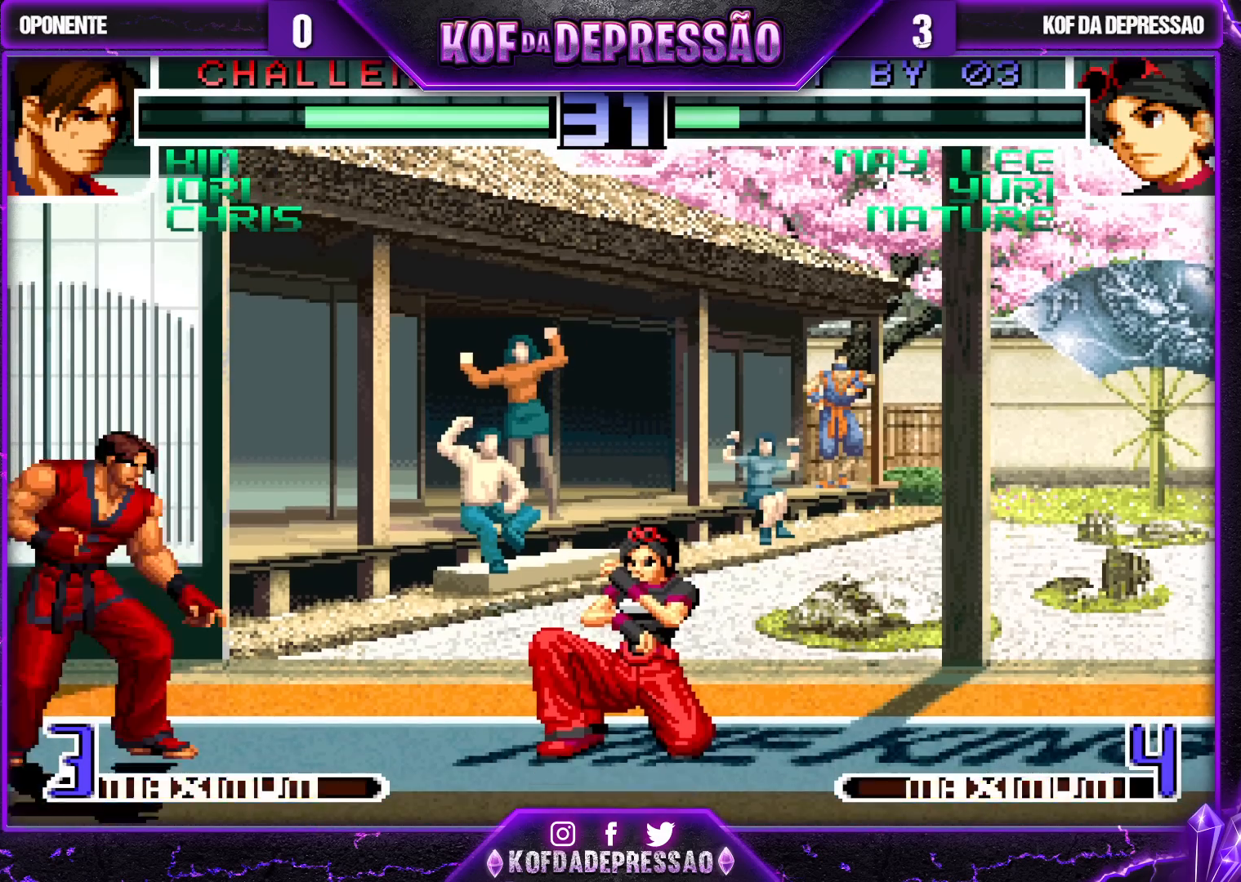
{"buttons": [], "left_stick": "down-right", "events": []}
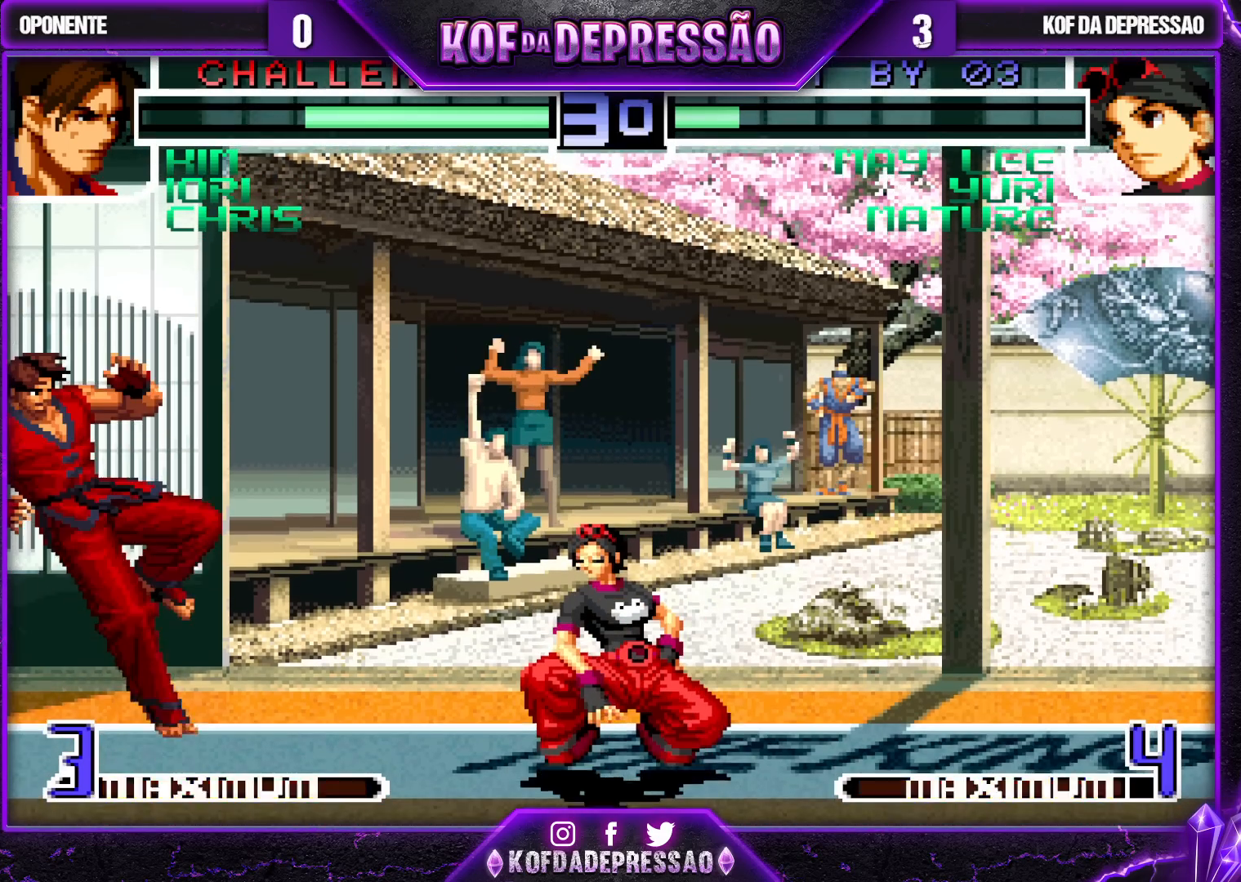
{"buttons": [], "left_stick": "center", "events": [[383, "left_stick", "center"]]}
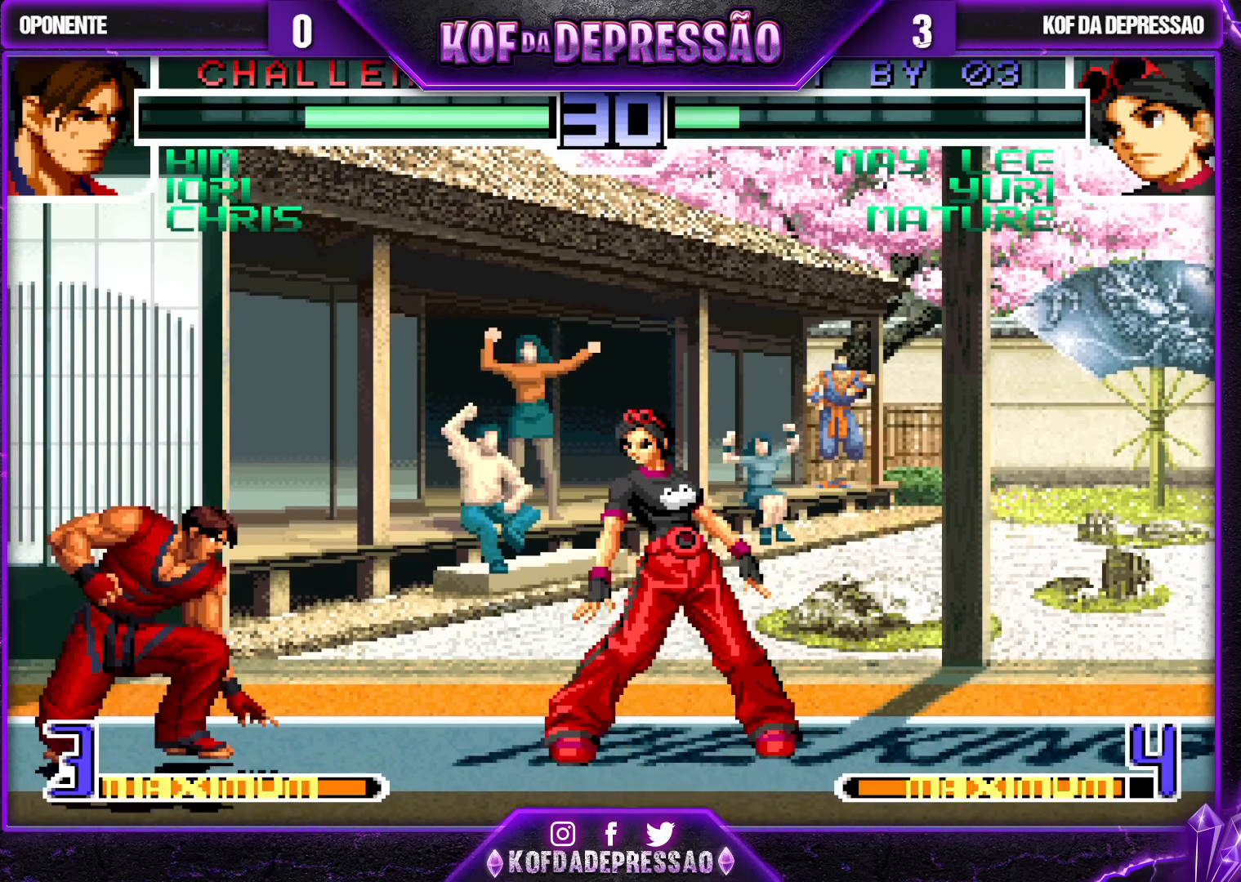
{"buttons": [], "left_stick": "down-right", "events": [[100, "left_stick", "down-right"]]}
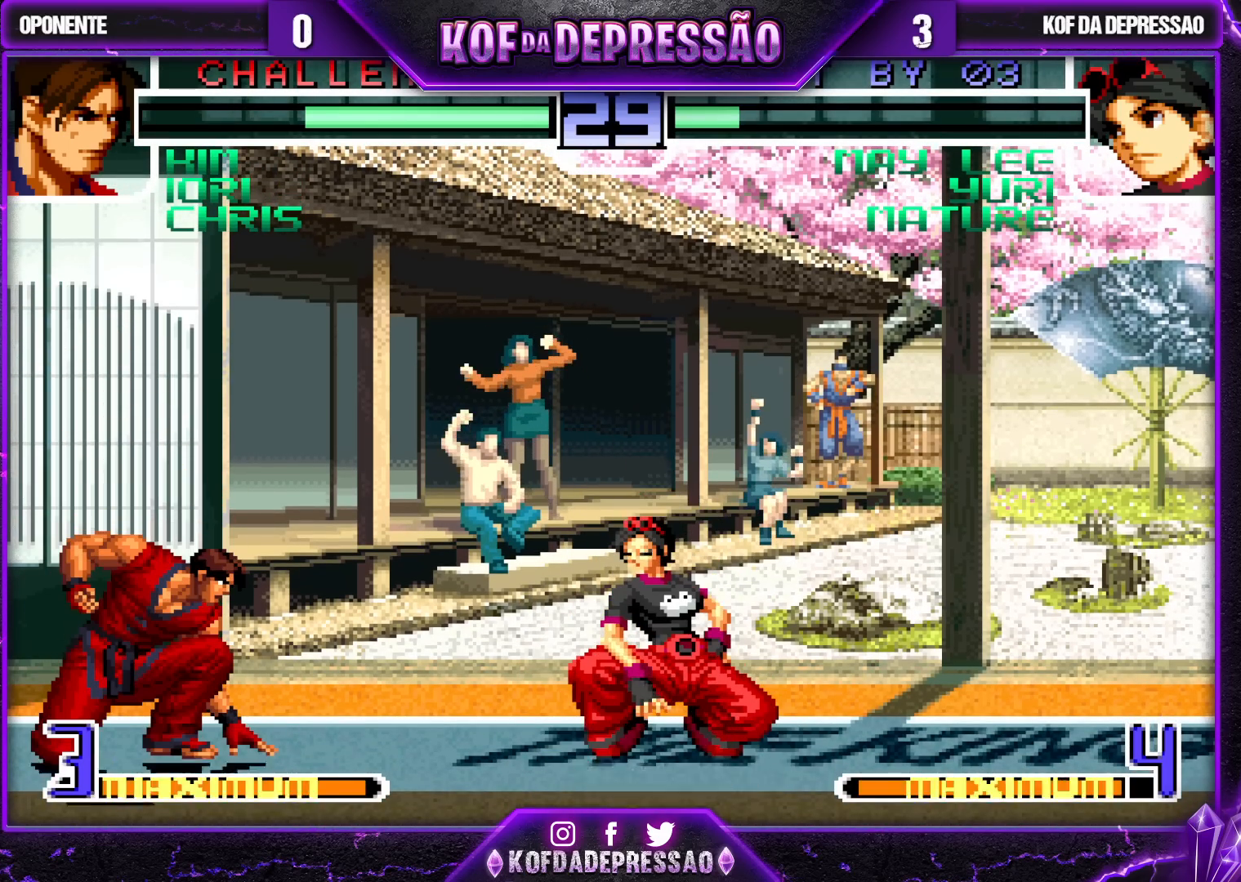
{"buttons": [], "left_stick": "left", "events": [[150, "left_stick", "center"], [217, "left_stick", "left"]]}
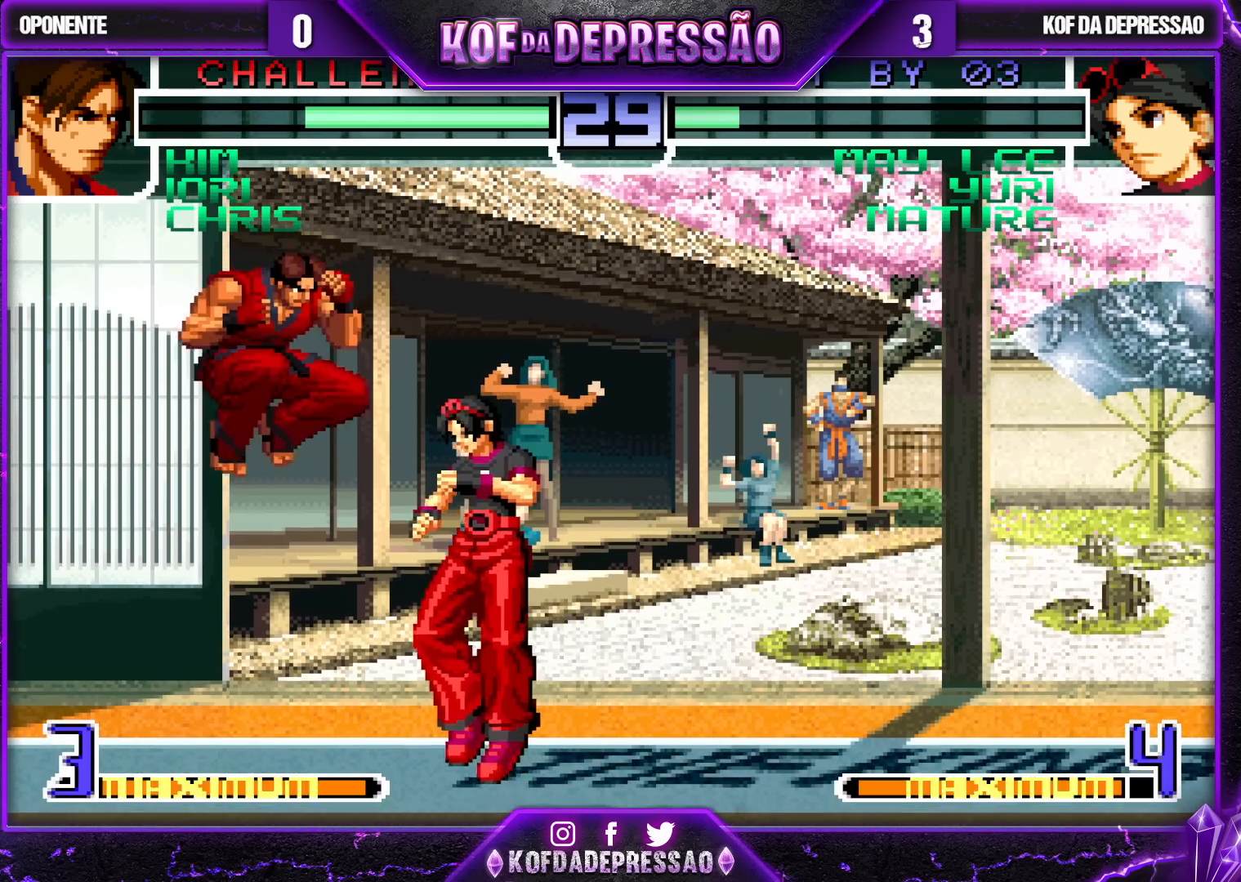
{"buttons": ["TRIANGLE"], "left_stick": "right", "events": [[233, "R1", "down"], [317, "left_stick", "down"], [350, "R1", "up"], [417, "left_stick", "right"], [433, "TRIANGLE", "down"]]}
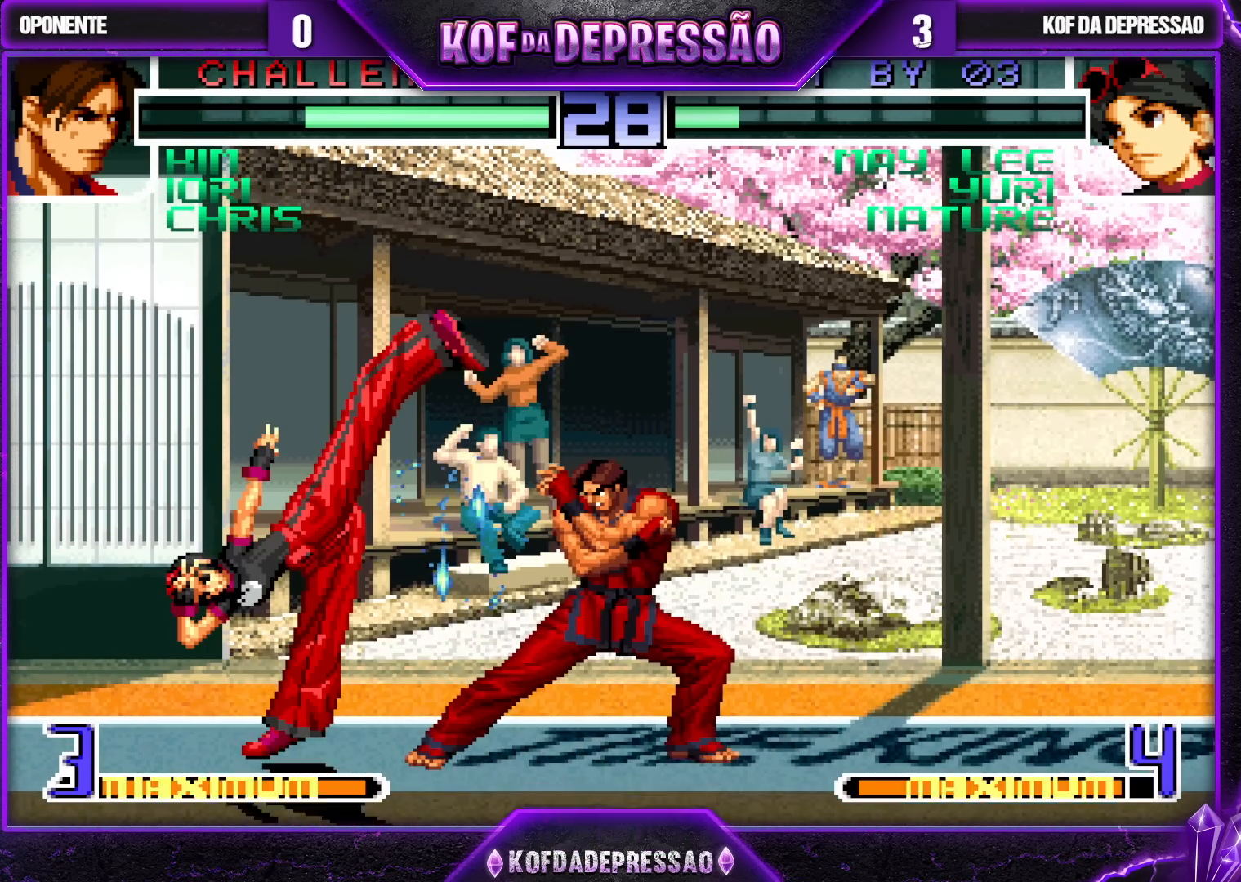
{"buttons": [], "left_stick": "center", "events": [[83, "TRIANGLE", "up"], [317, "R1", "down"], [317, "SQUARE", "down"], [317, "TRIANGLE", "down"], [317, "left_stick", "center"], [383, "R1", "up"], [417, "SQUARE", "up"], [433, "TRIANGLE", "up"]]}
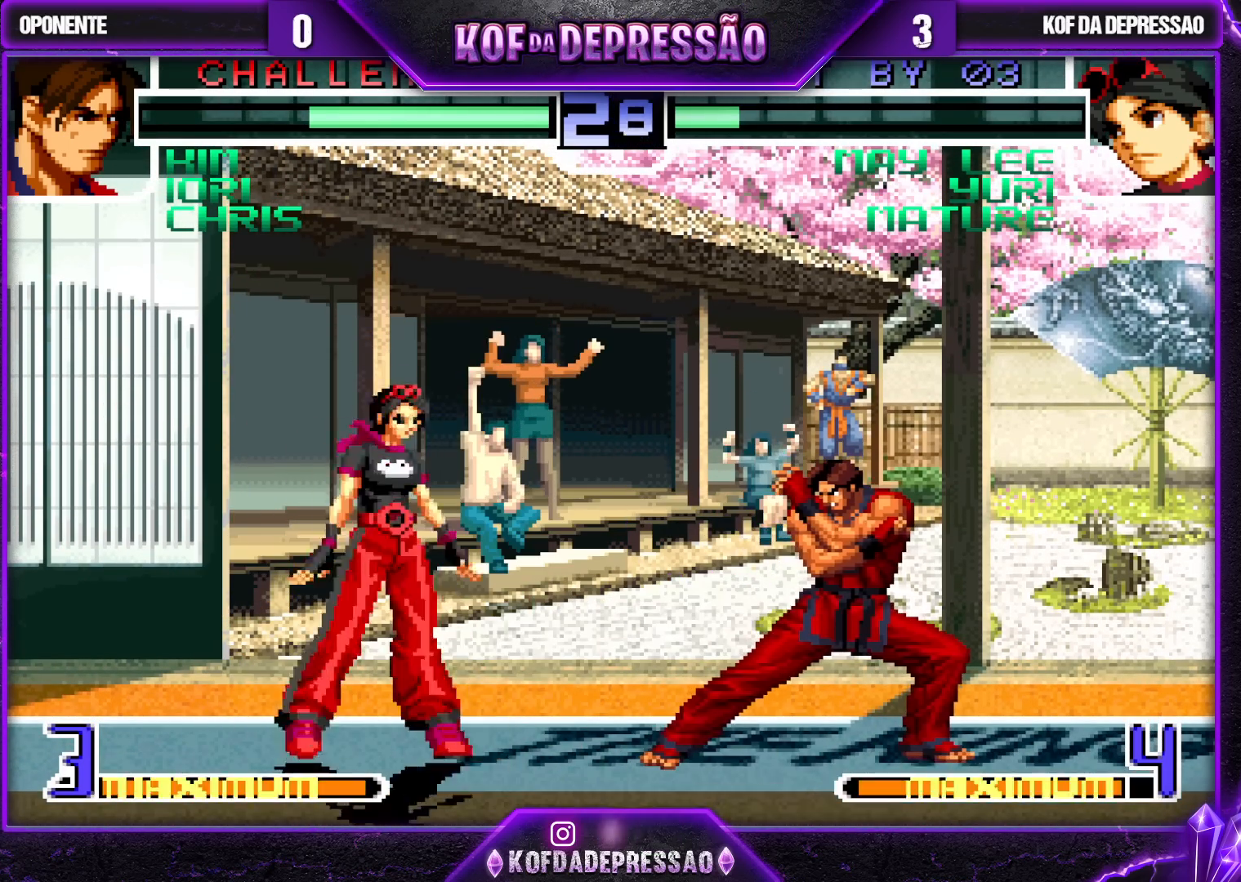
{"buttons": ["TRIANGLE"], "left_stick": "down-right", "events": [[183, "left_stick", "right"], [217, "TRIANGLE", "down"], [283, "left_stick", "down-left"], [317, "TRIANGLE", "up"], [417, "TRIANGLE", "down"], [483, "left_stick", "down-right"]]}